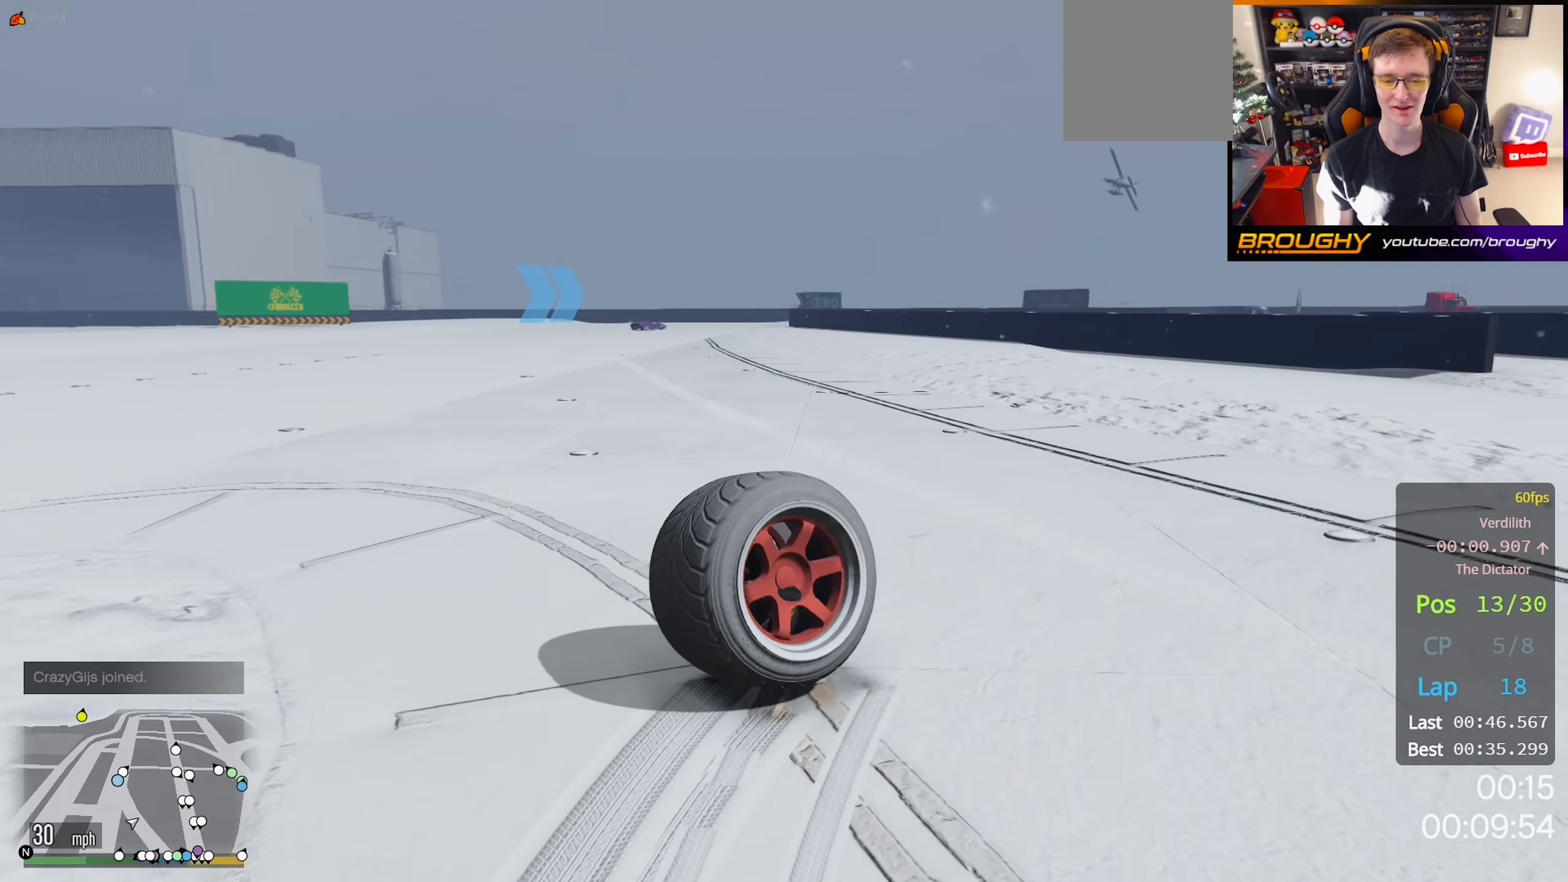
Gameplay with a controller (Xbox layout); each line is a JSON object with the inputs held at the frame after it. "events" lists button and stick changes between this image and that frame as [ms after this image, input, new state], when the widget could be followed in between.
{"buttons": ["R2"], "left_stick": "left", "right_stick": "down-left", "events": [[183, "left_stick", "right"], [300, "right_stick", "down-left"], [500, "left_stick", "left"]]}
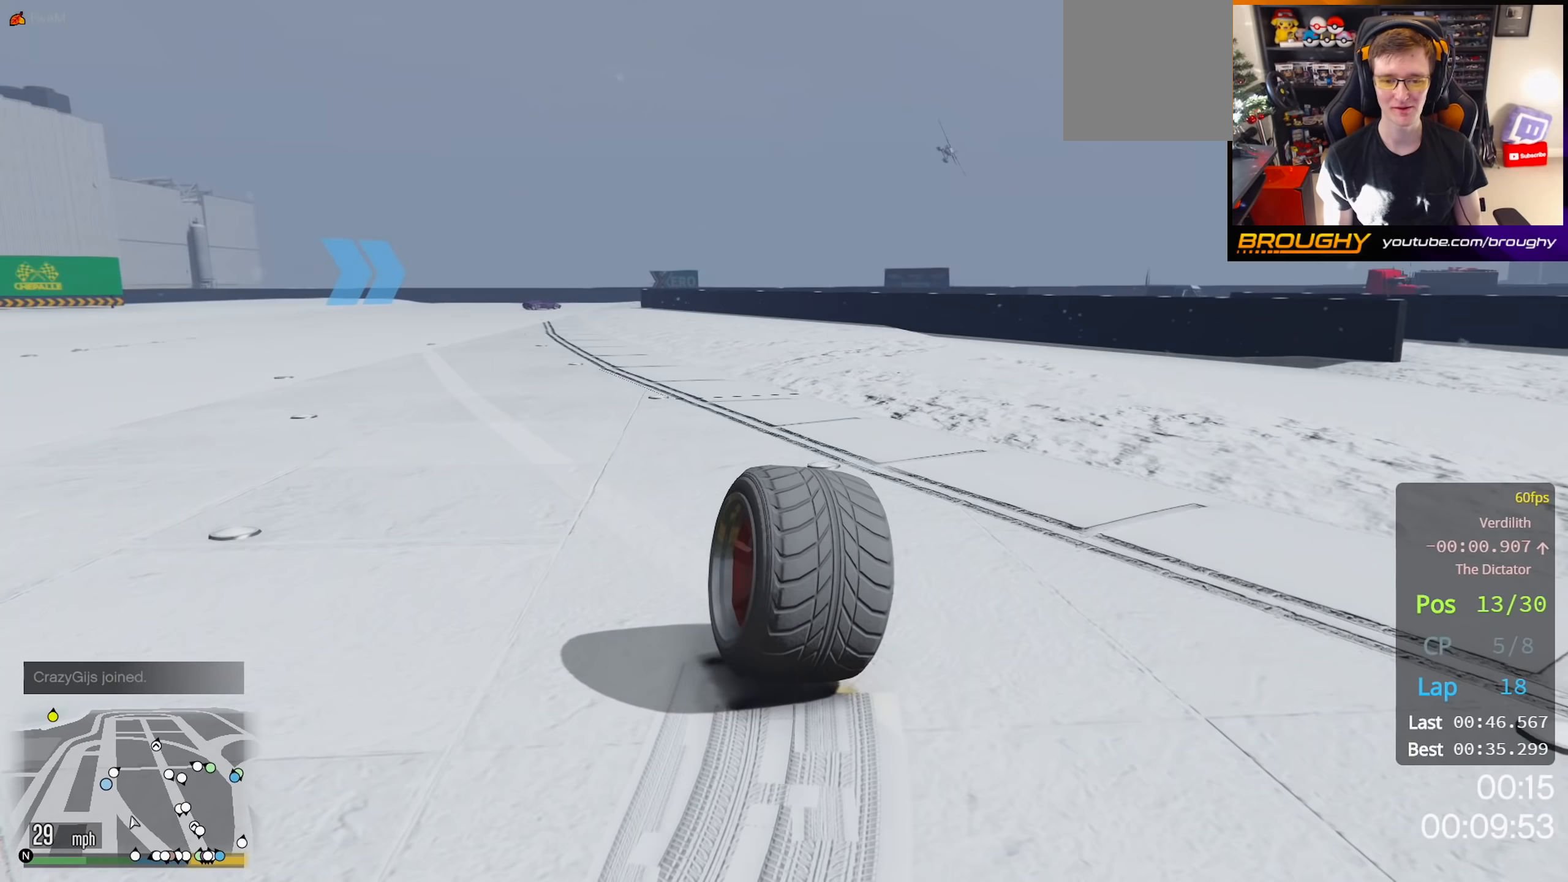
{"buttons": ["R2"], "left_stick": "center", "right_stick": "down-left", "events": [[200, "left_stick", "up-left"], [400, "left_stick", "center"]]}
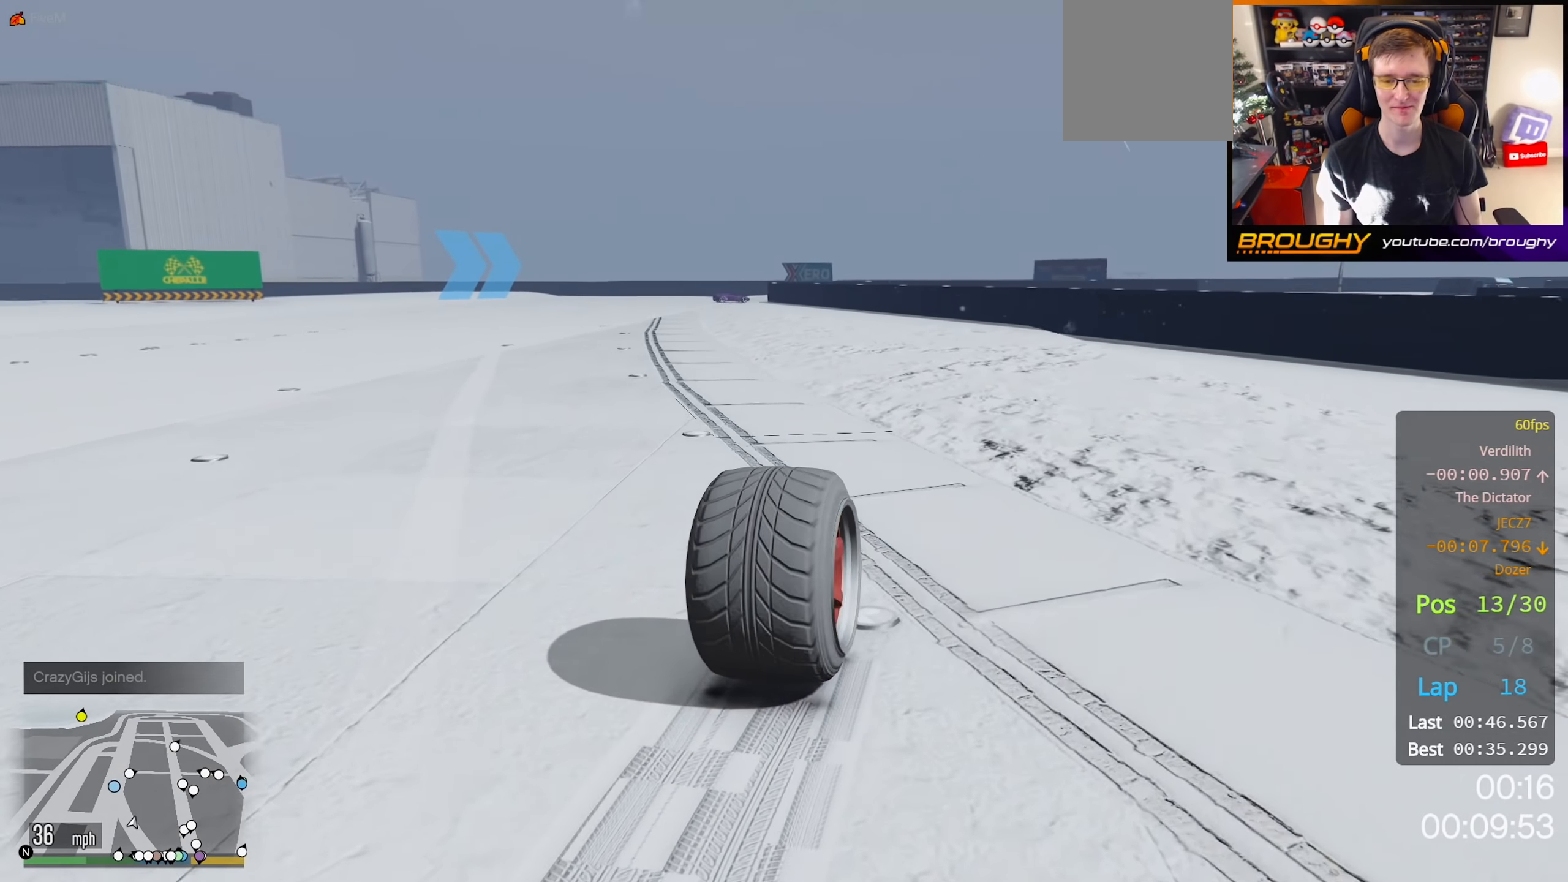
{"buttons": ["R2"], "left_stick": "center", "right_stick": "down-left", "events": [[167, "left_stick", "up-left"], [383, "left_stick", "center"]]}
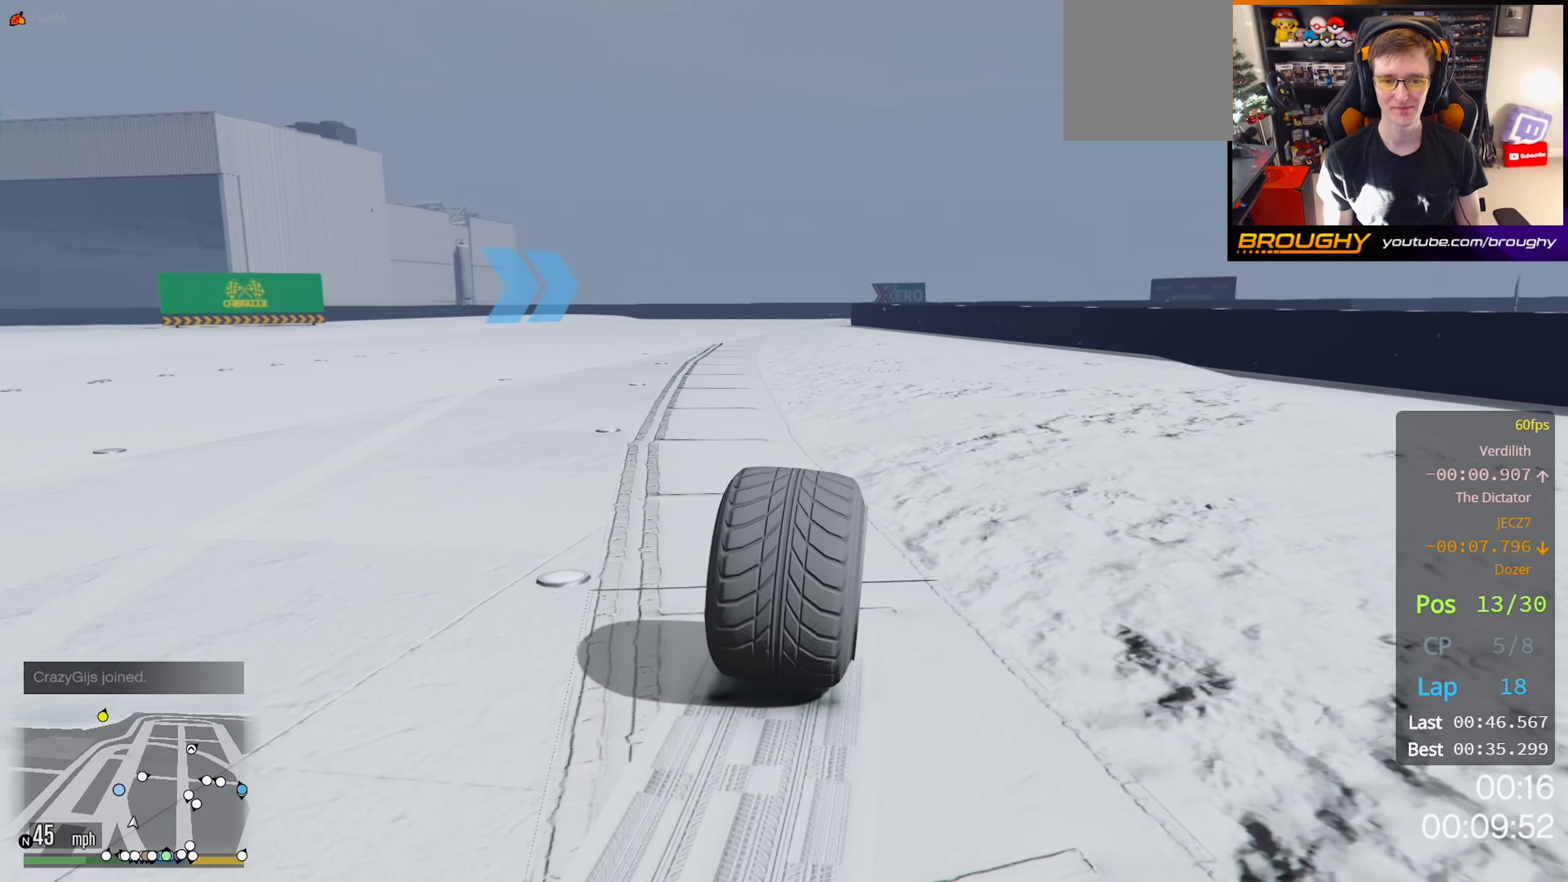
{"buttons": ["R2"], "left_stick": "up-left", "right_stick": "down-left", "events": [[67, "left_stick", "up-left"], [250, "left_stick", "center"], [367, "left_stick", "up-left"]]}
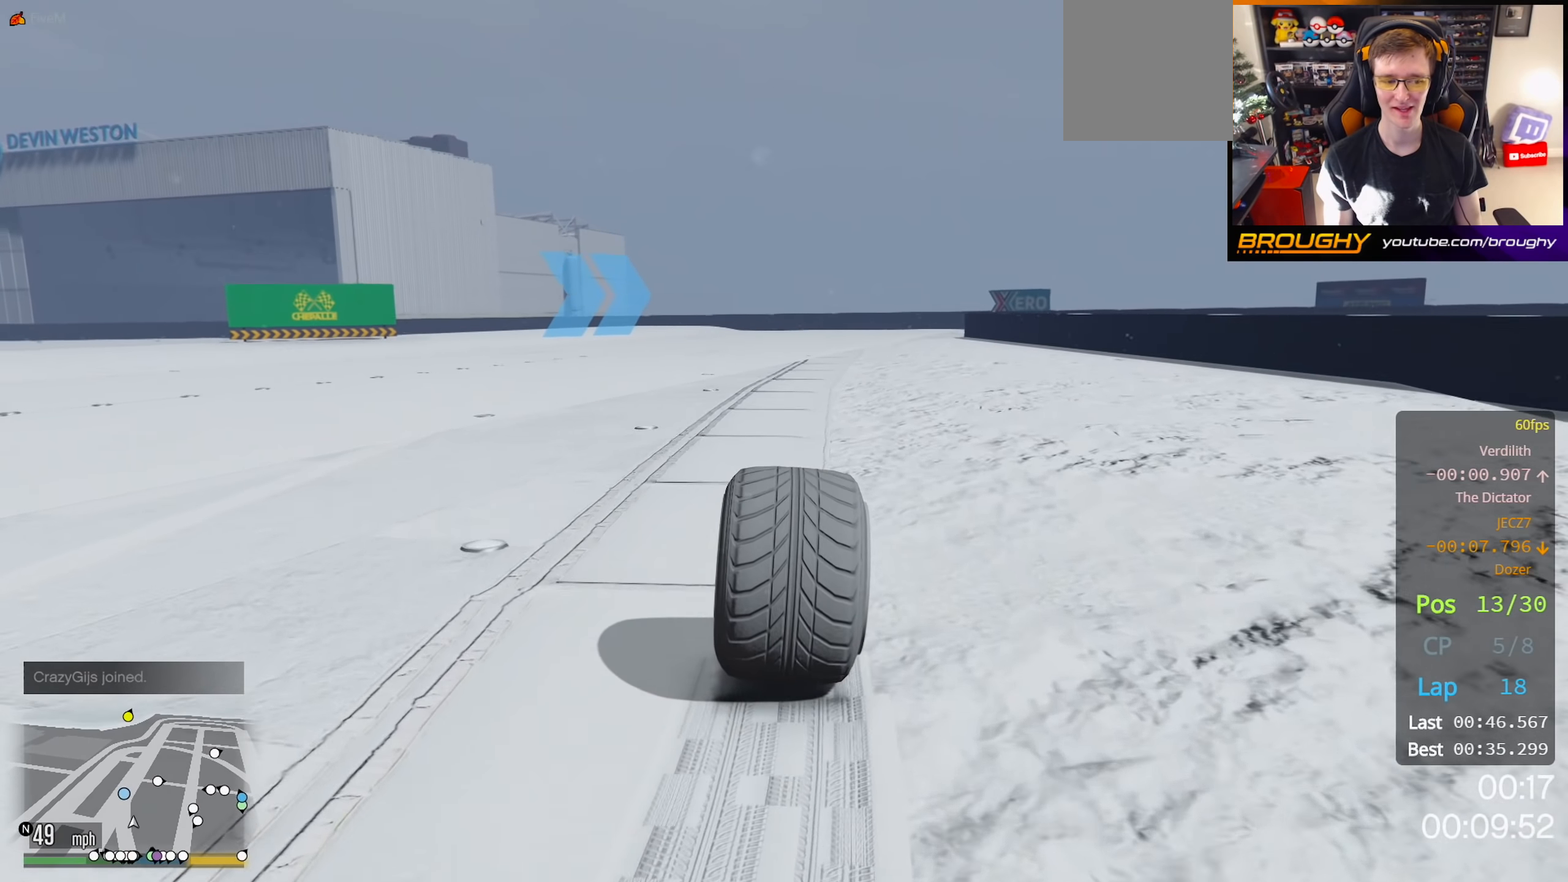
{"buttons": ["R2"], "left_stick": "center", "right_stick": "center", "events": [[67, "left_stick", "center"], [83, "right_stick", "center"]]}
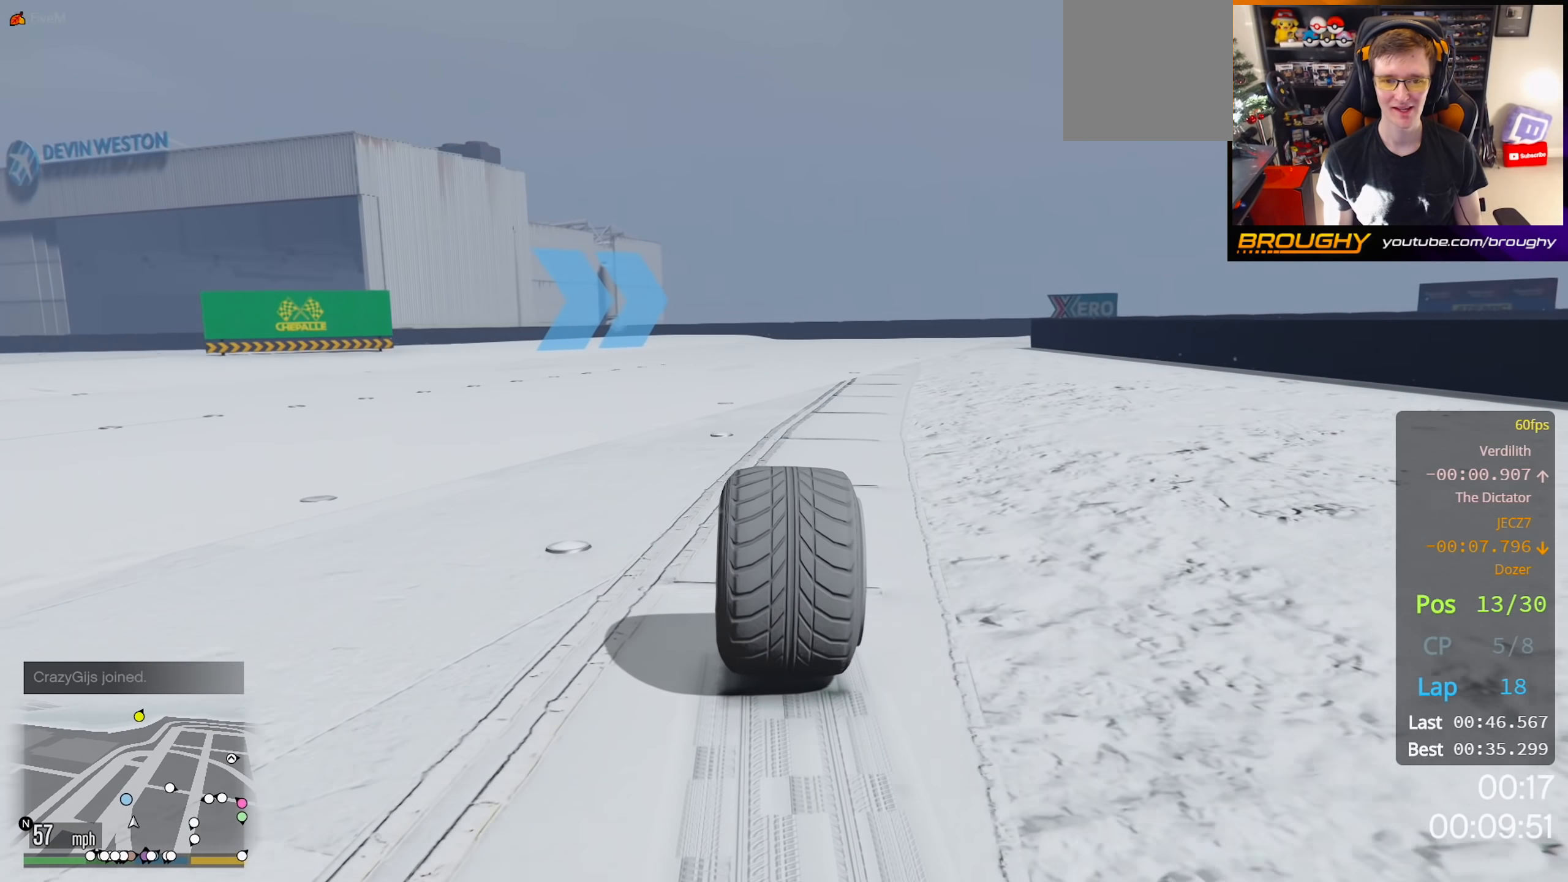
{"buttons": ["R2"], "left_stick": "center", "right_stick": "center", "events": []}
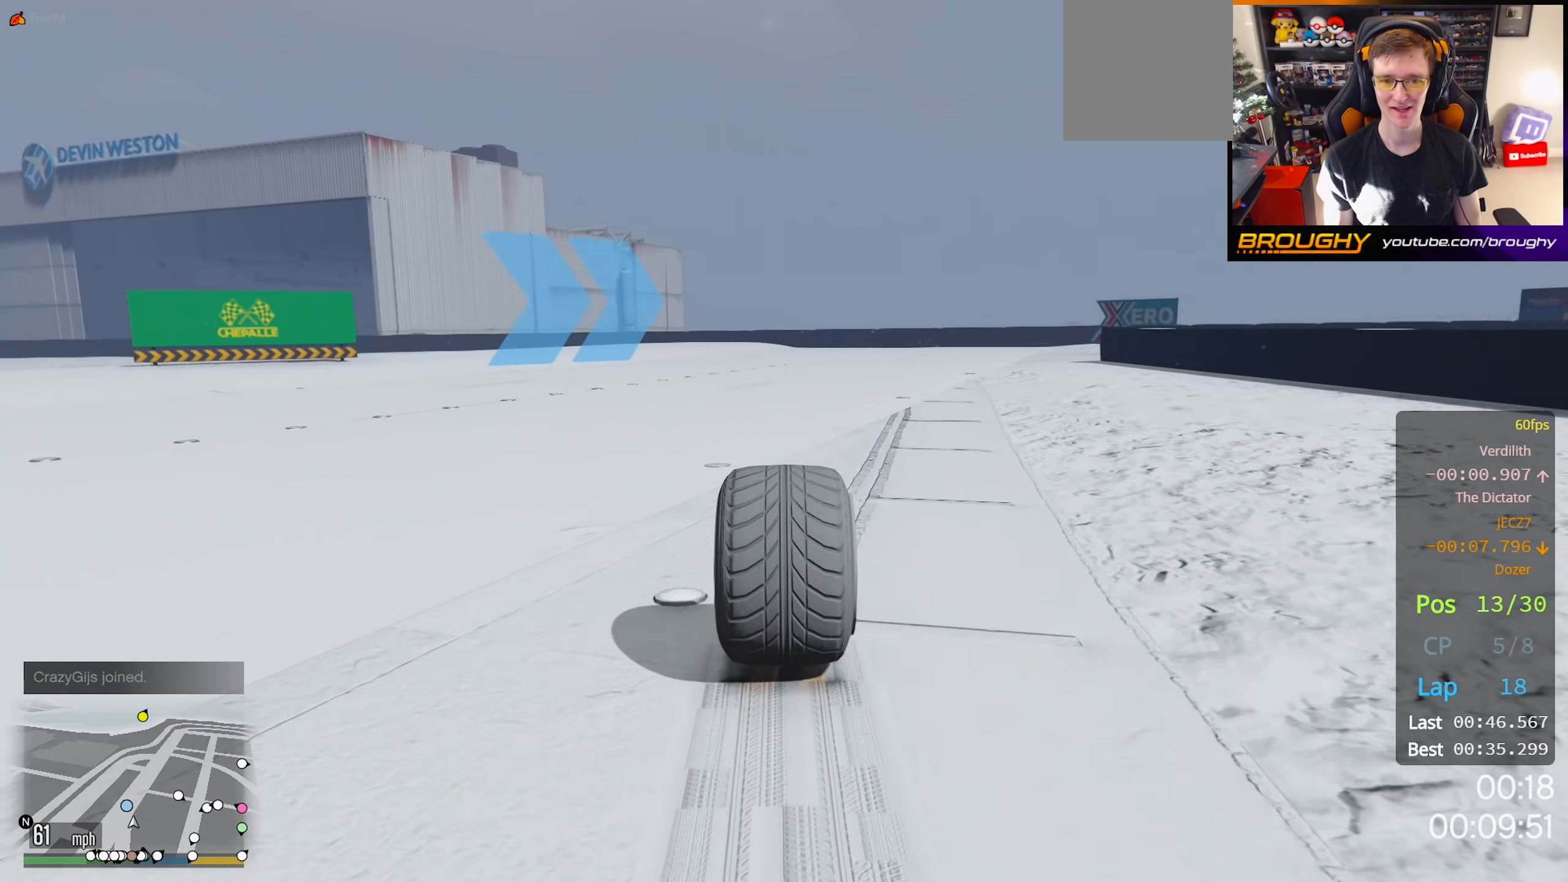
{"buttons": ["R2"], "left_stick": "center", "right_stick": "center", "events": []}
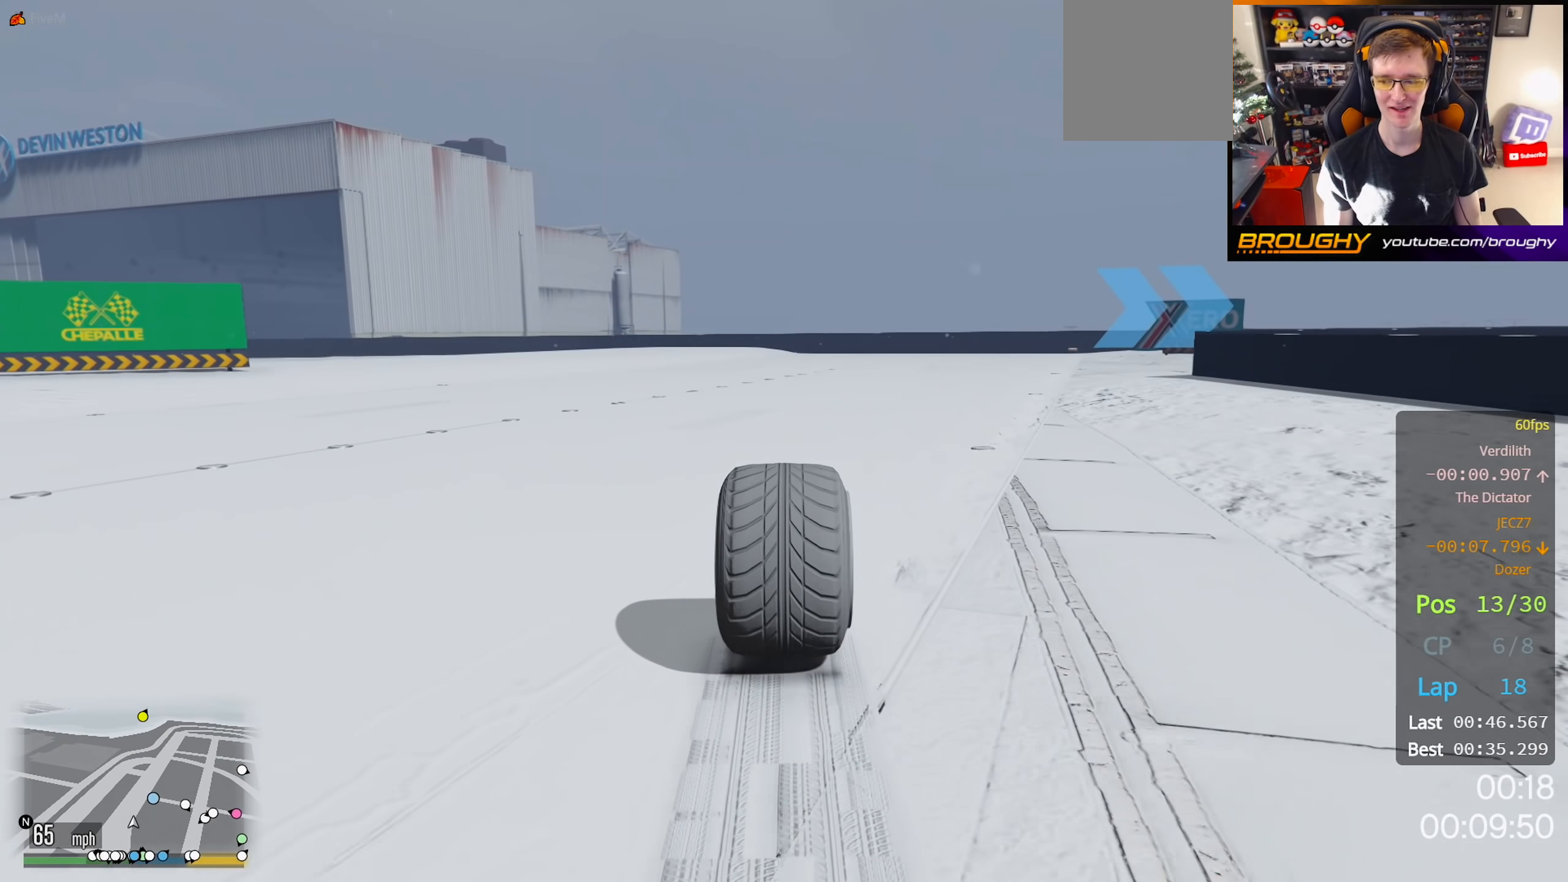
{"buttons": [], "left_stick": "center", "right_stick": "center", "events": [[167, "left_stick", "right"], [233, "R2", "up"], [300, "left_stick", "center"]]}
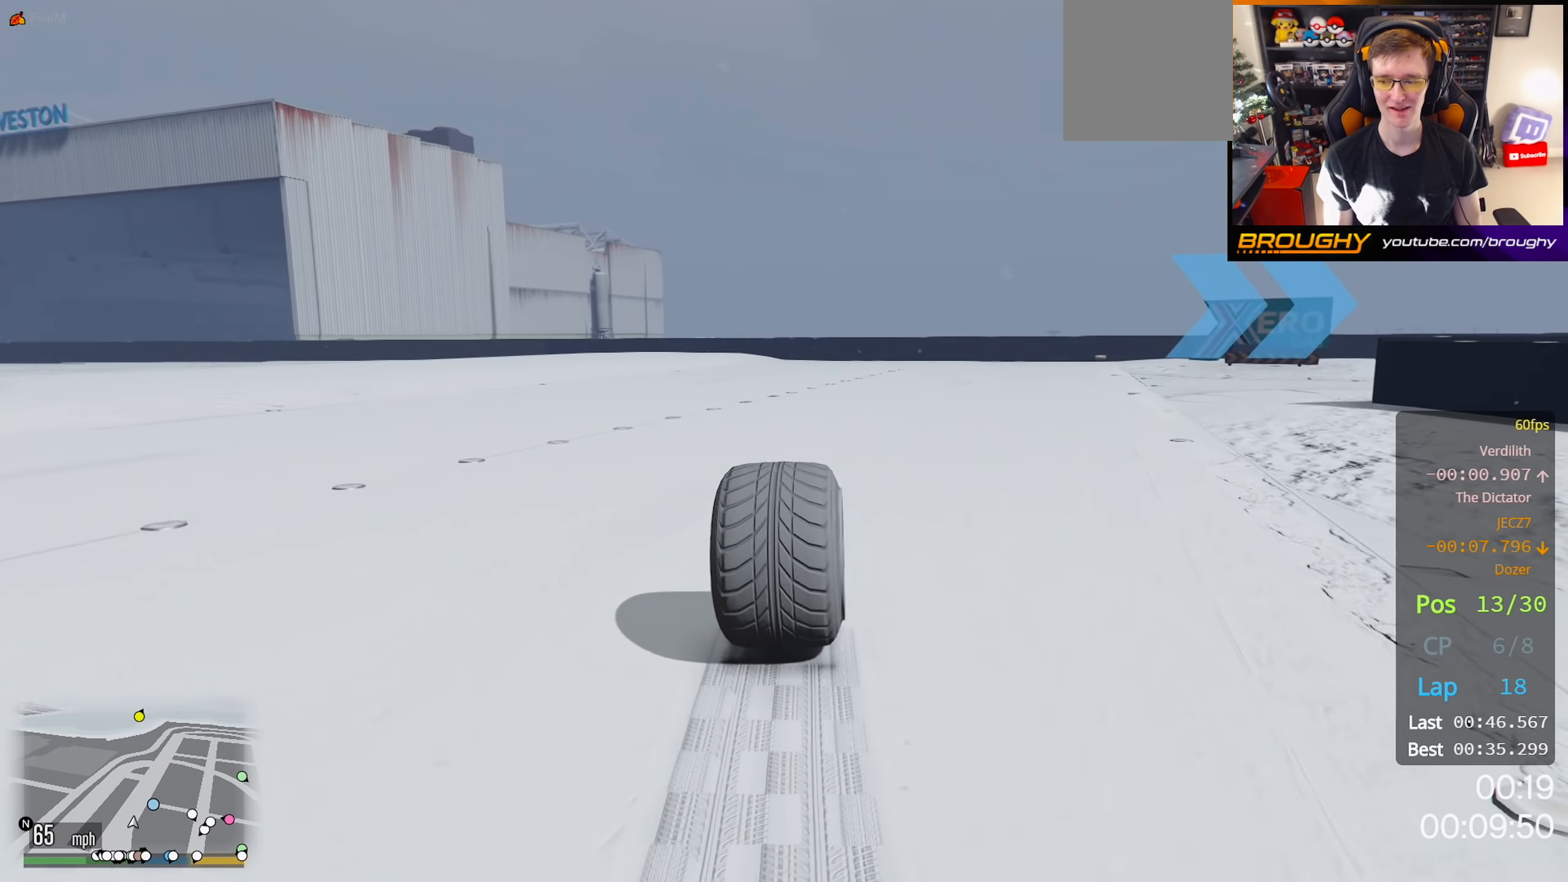
{"buttons": [], "left_stick": "center", "right_stick": "center", "events": [[17, "left_stick", "right"], [167, "left_stick", "center"], [283, "R2", "down"], [300, "left_stick", "right"], [417, "R2", "up"], [500, "left_stick", "center"]]}
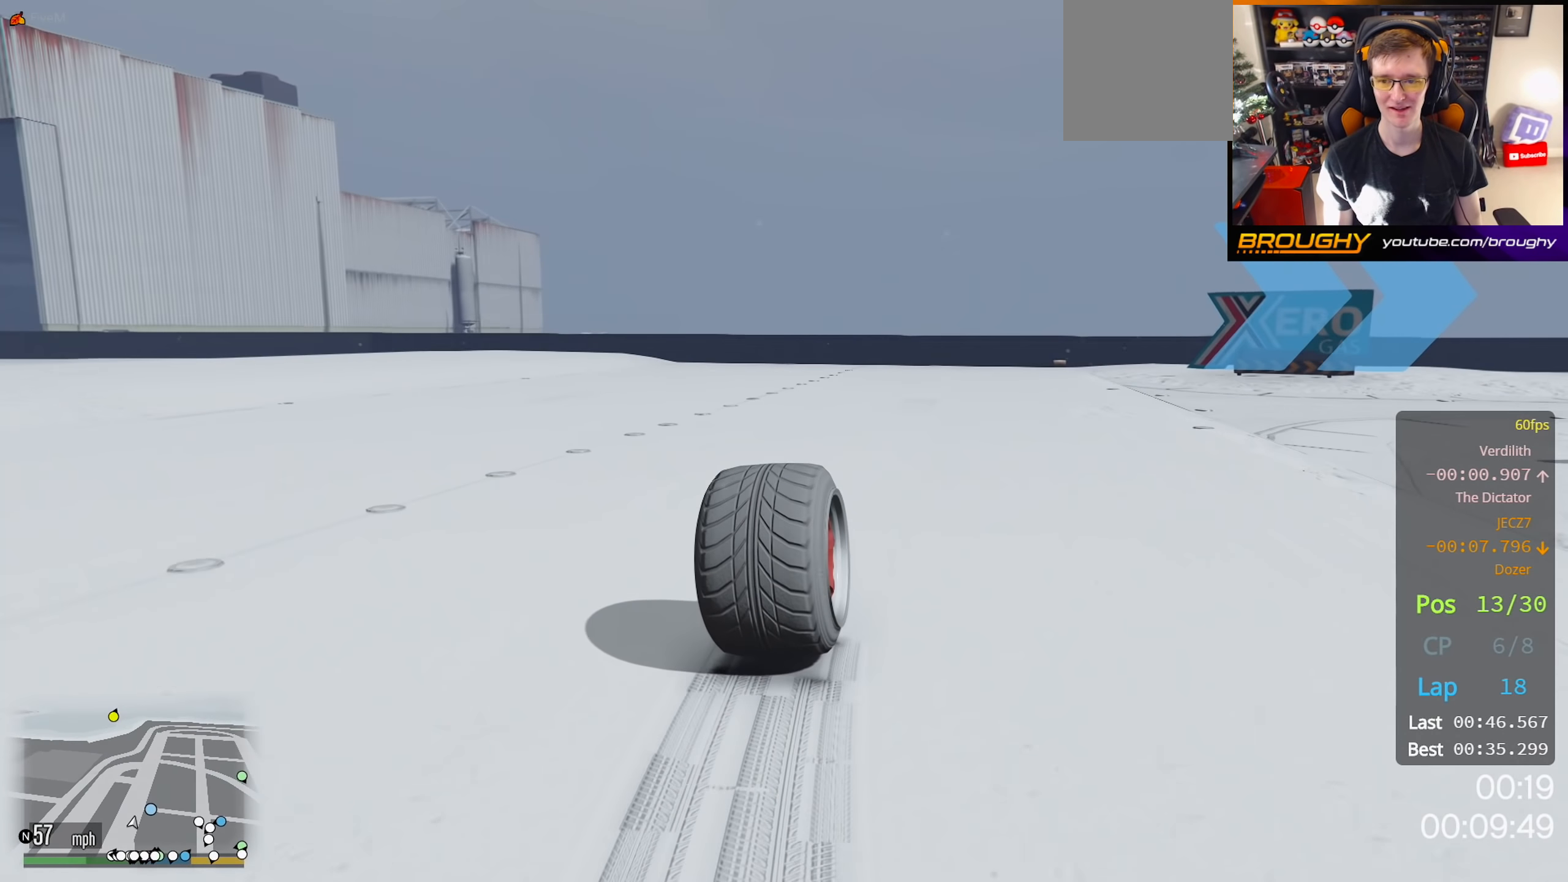
{"buttons": [], "left_stick": "right", "right_stick": "center", "events": [[100, "left_stick", "right"], [233, "left_stick", "center"], [383, "left_stick", "right"]]}
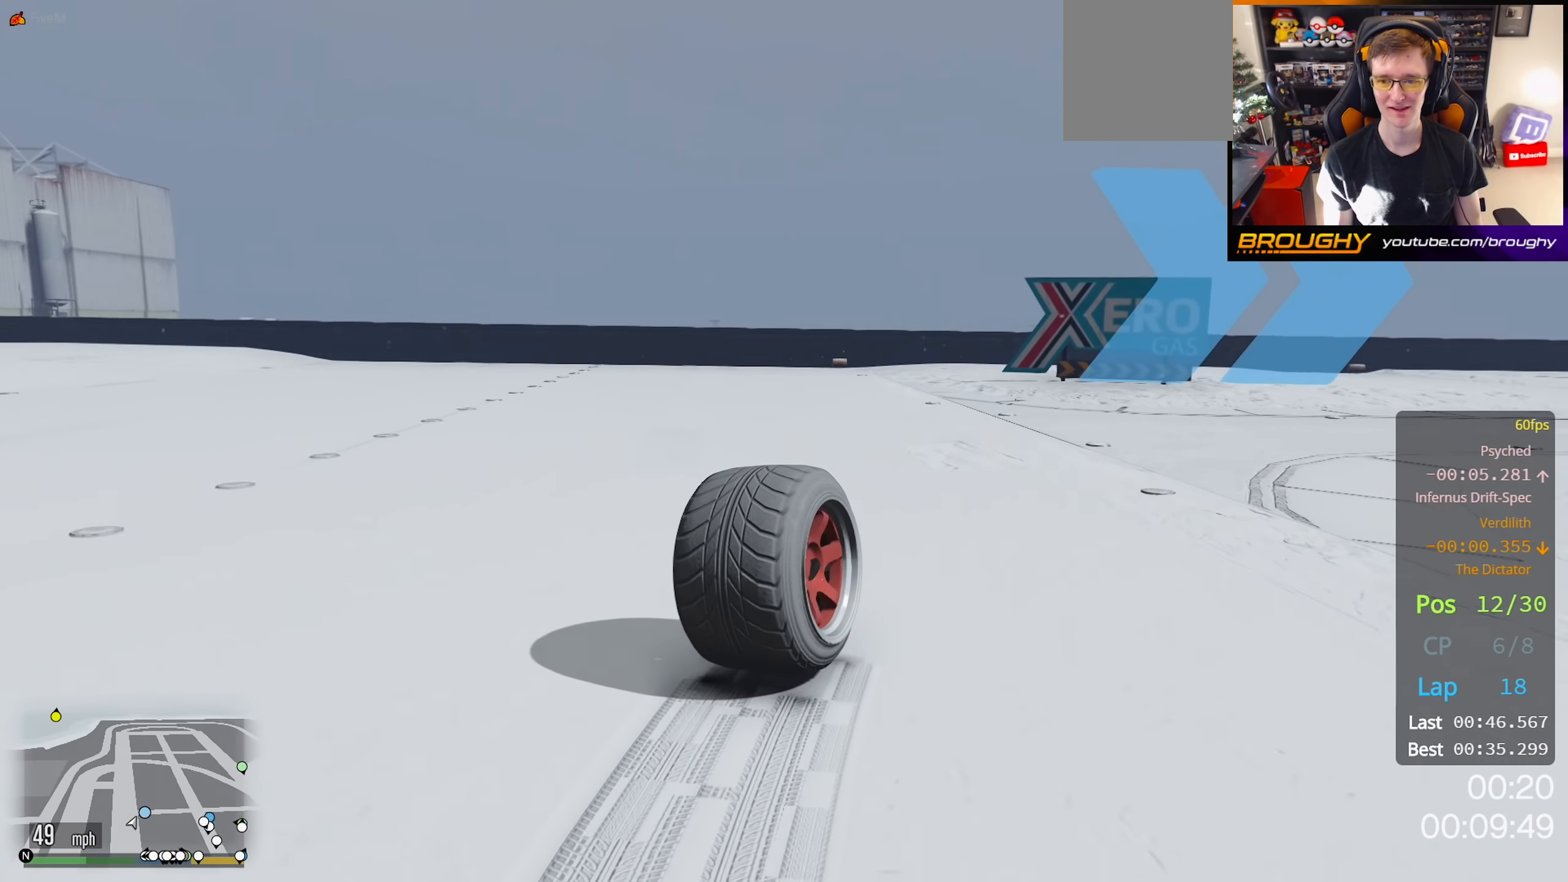
{"buttons": ["R2"], "left_stick": "right", "right_stick": "center", "events": [[67, "left_stick", "center"], [217, "R2", "down"], [250, "left_stick", "right"]]}
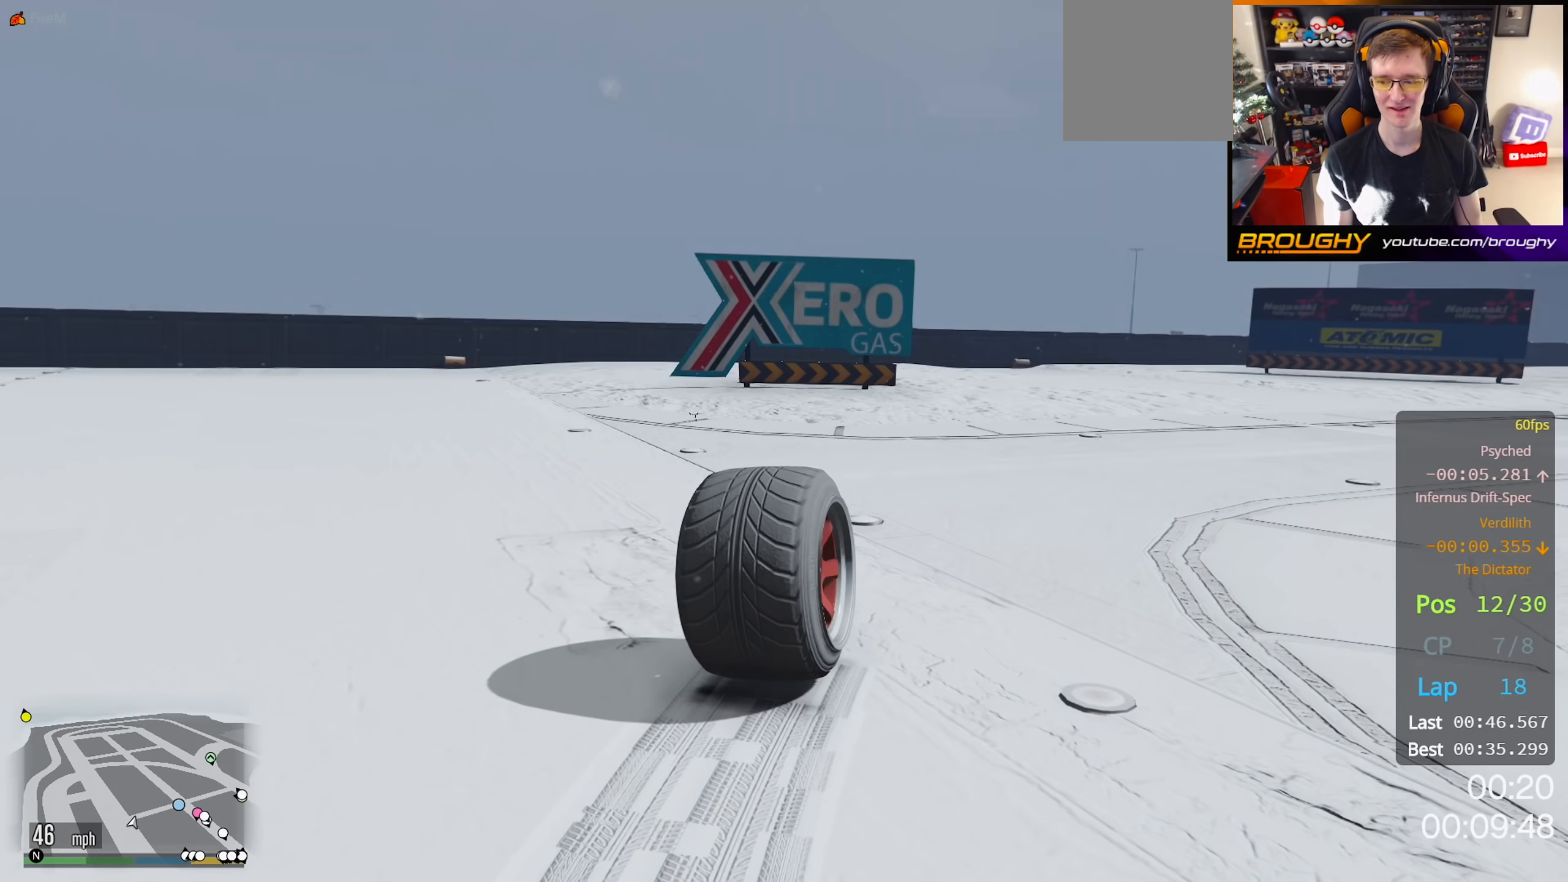
{"buttons": ["R2"], "left_stick": "right", "right_stick": "center", "events": [[50, "left_stick", "center"], [150, "R2", "up"], [150, "left_stick", "right"], [300, "left_stick", "center"], [317, "R2", "down"], [467, "left_stick", "right"]]}
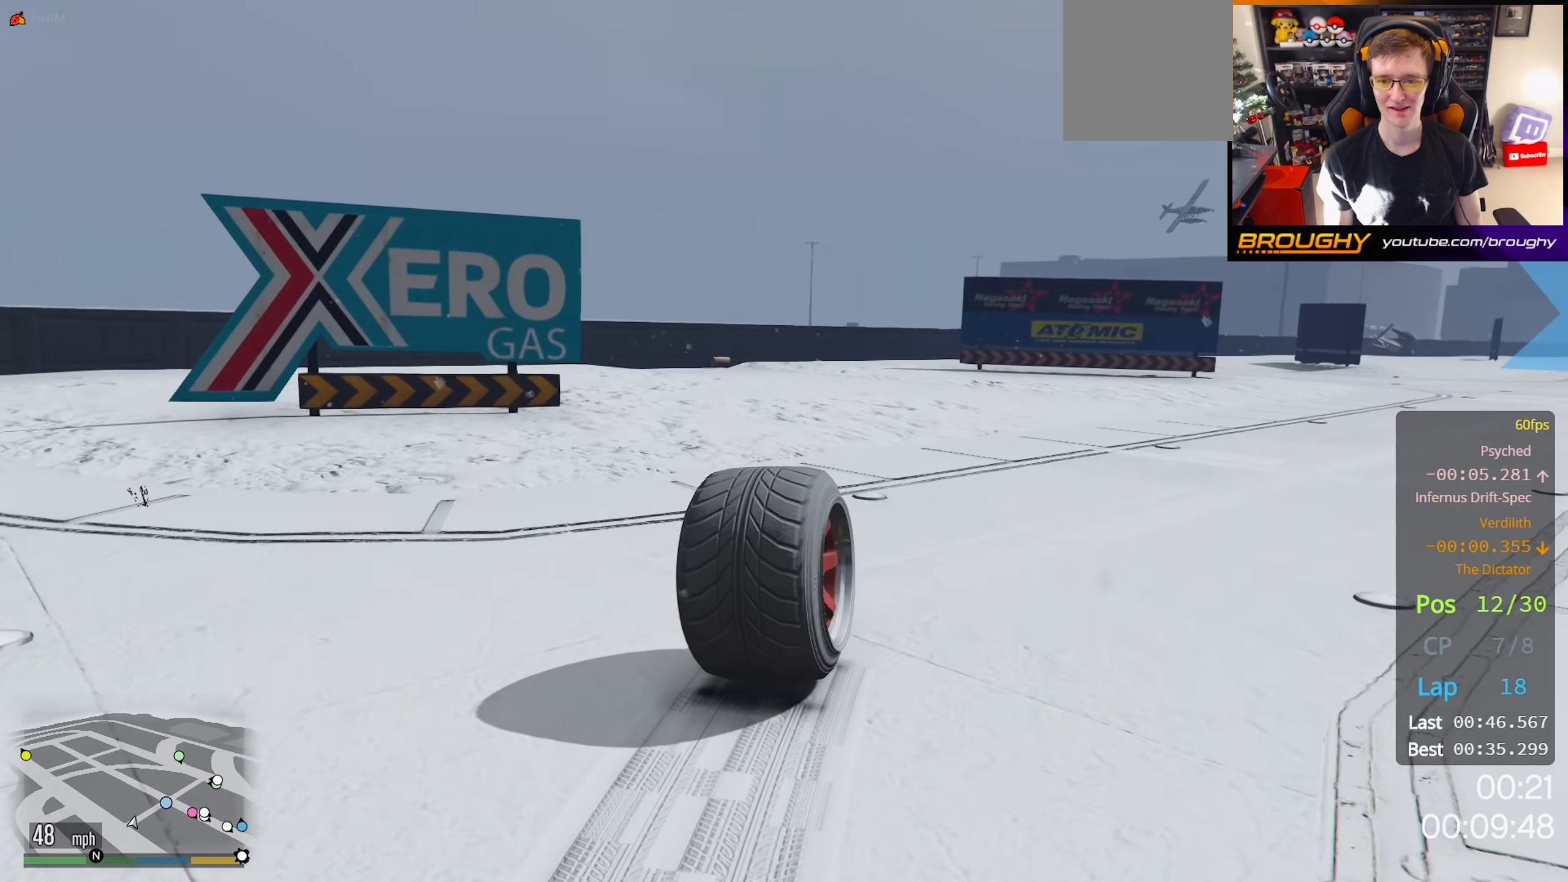
{"buttons": ["R2"], "left_stick": "center", "right_stick": "center", "events": [[183, "left_stick", "center"], [300, "left_stick", "right"], [467, "left_stick", "center"]]}
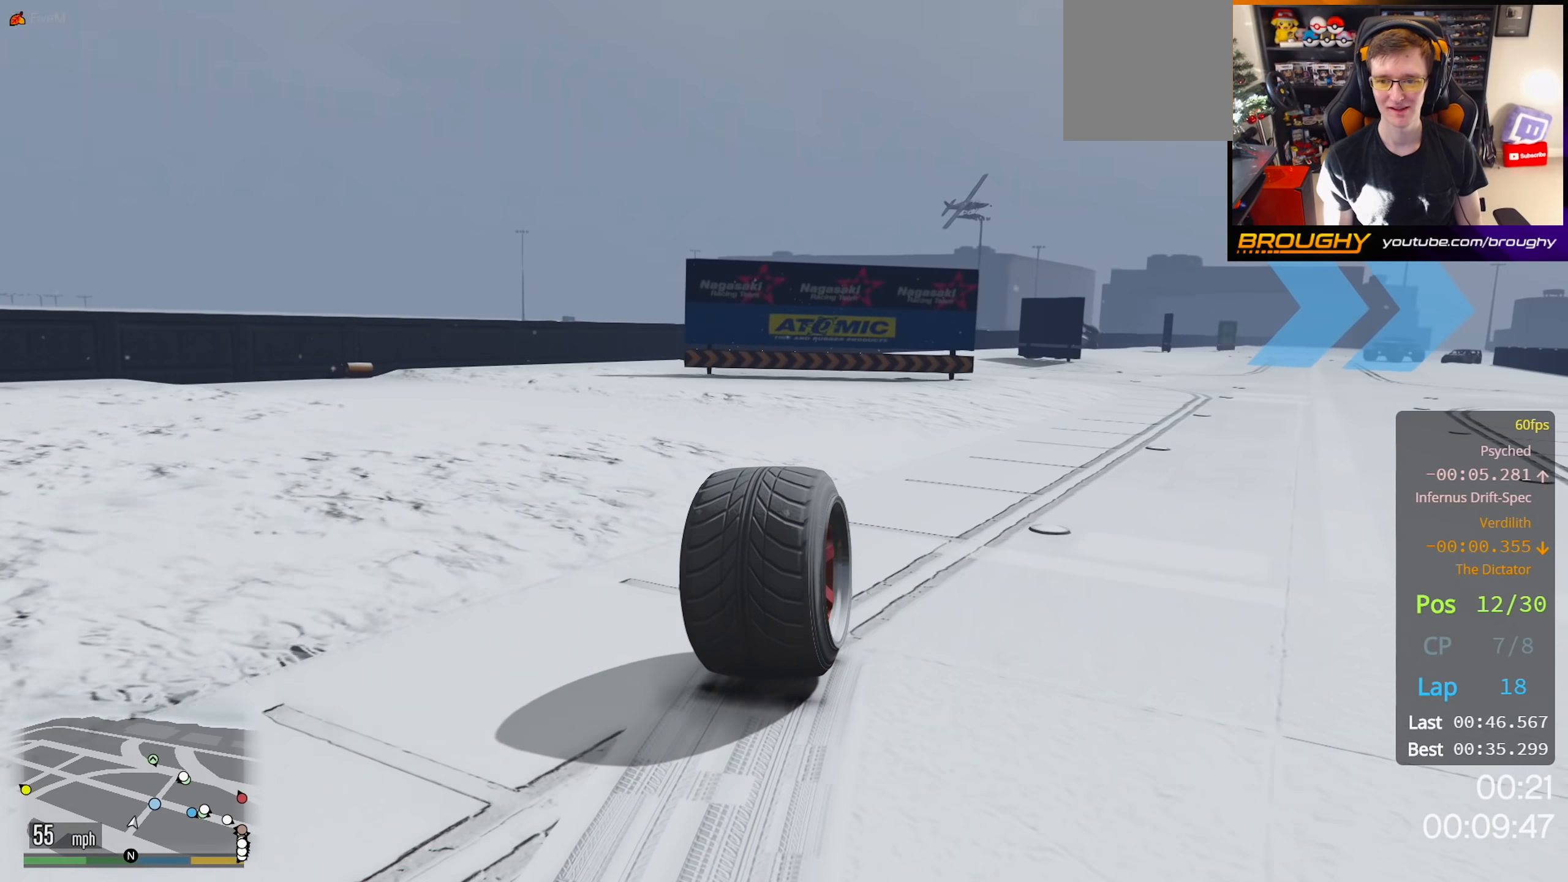
{"buttons": ["R2"], "left_stick": "right", "right_stick": "center", "events": [[83, "left_stick", "right"], [233, "left_stick", "center"], [333, "left_stick", "right"]]}
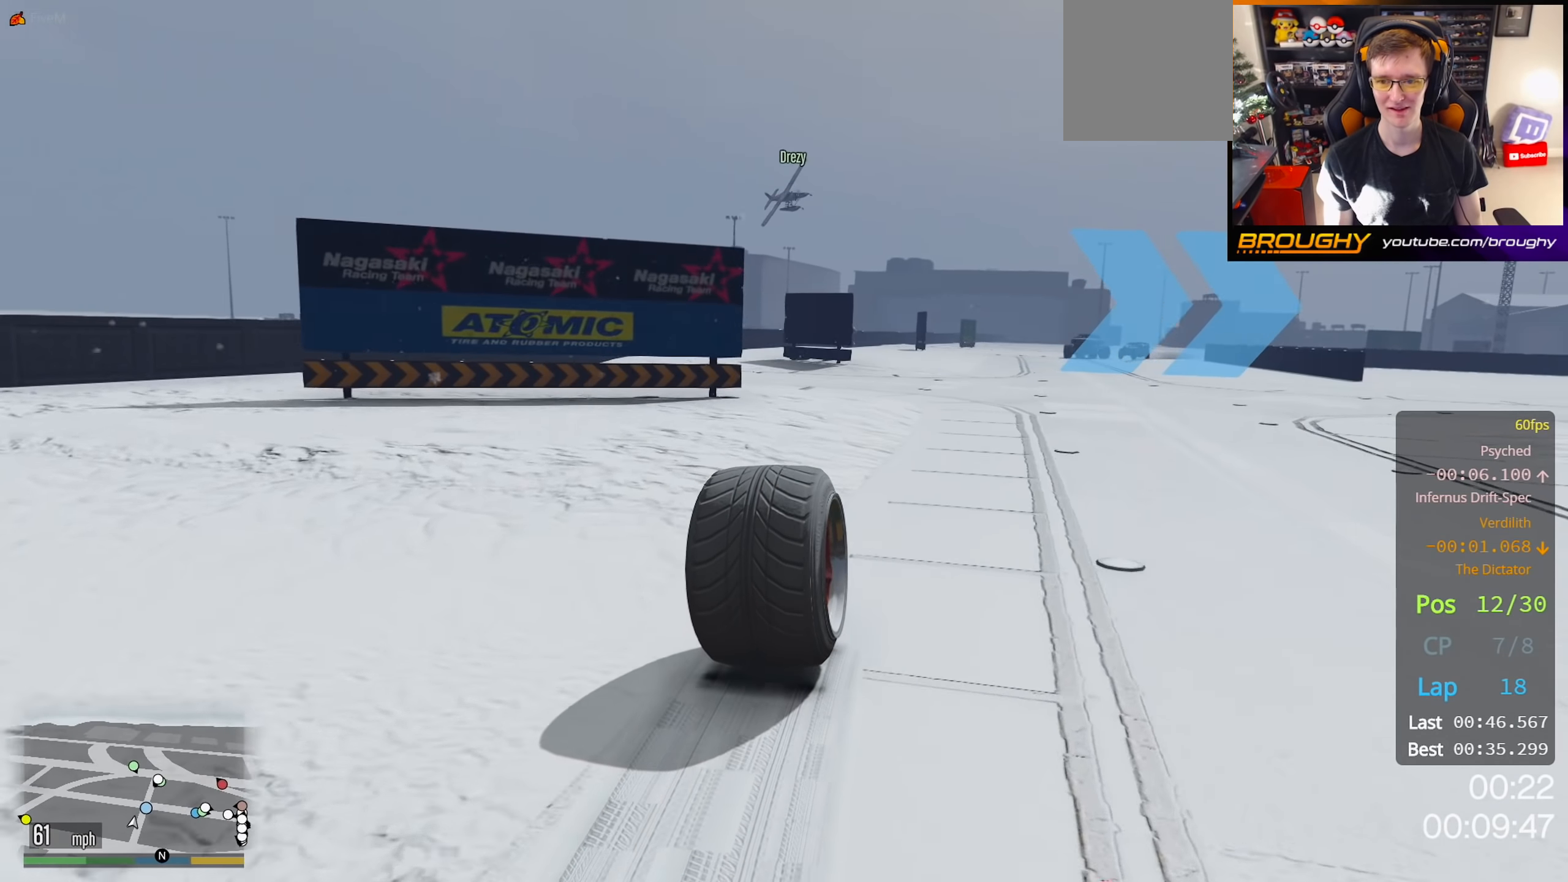
{"buttons": [], "left_stick": "right", "right_stick": "center", "events": [[17, "left_stick", "center"], [100, "R2", "up"], [100, "left_stick", "right"], [283, "left_stick", "center"], [417, "left_stick", "right"]]}
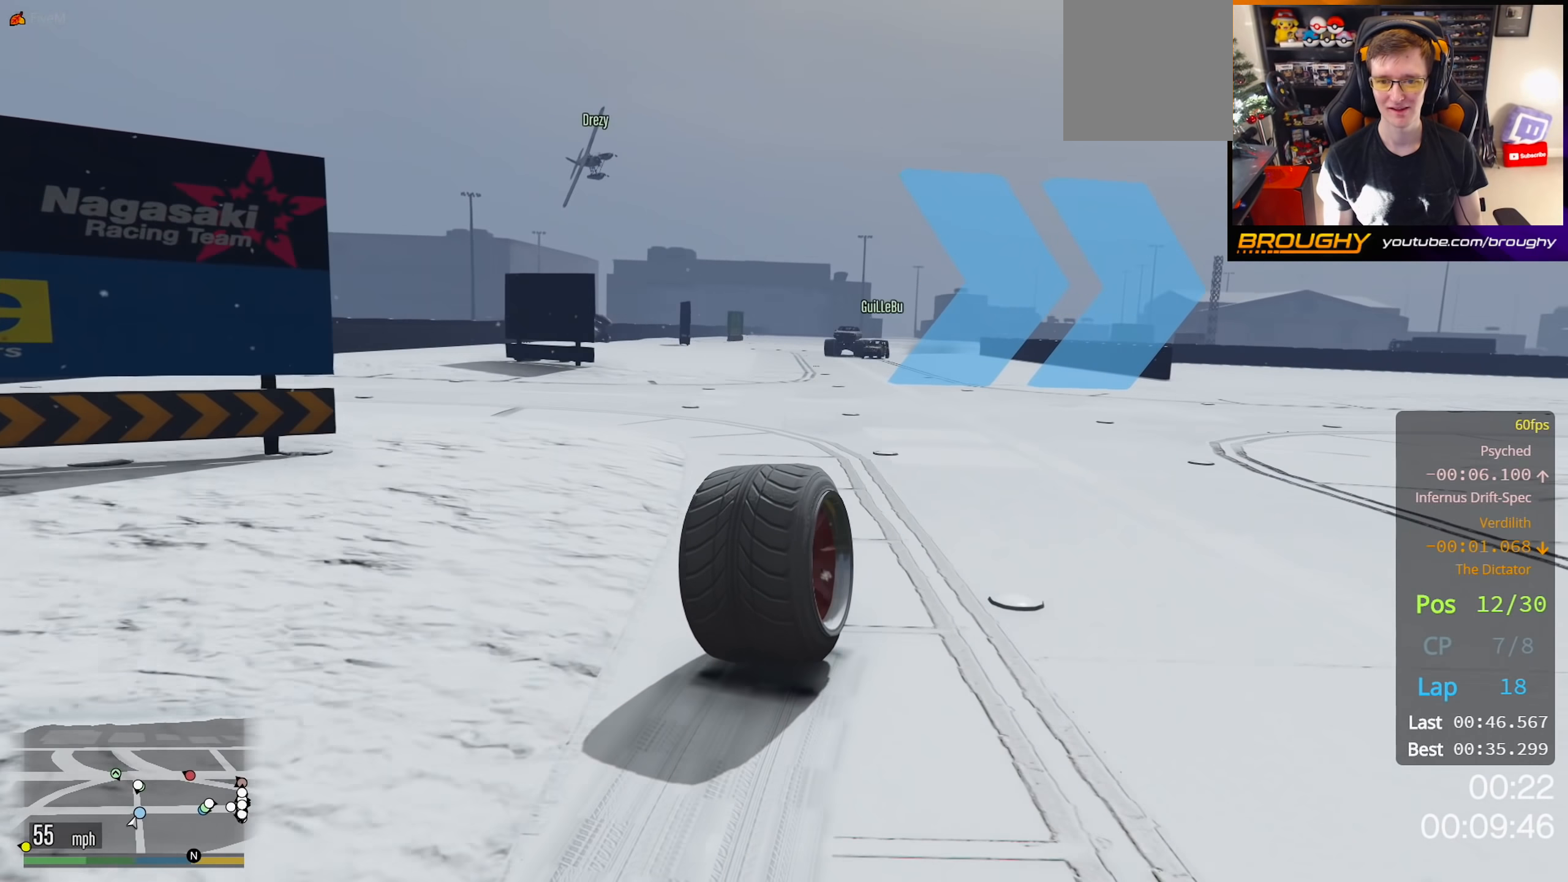
{"buttons": ["R2"], "left_stick": "right", "right_stick": "center", "events": [[100, "R2", "down"], [100, "left_stick", "center"], [183, "left_stick", "right"], [350, "left_stick", "center"], [483, "left_stick", "right"]]}
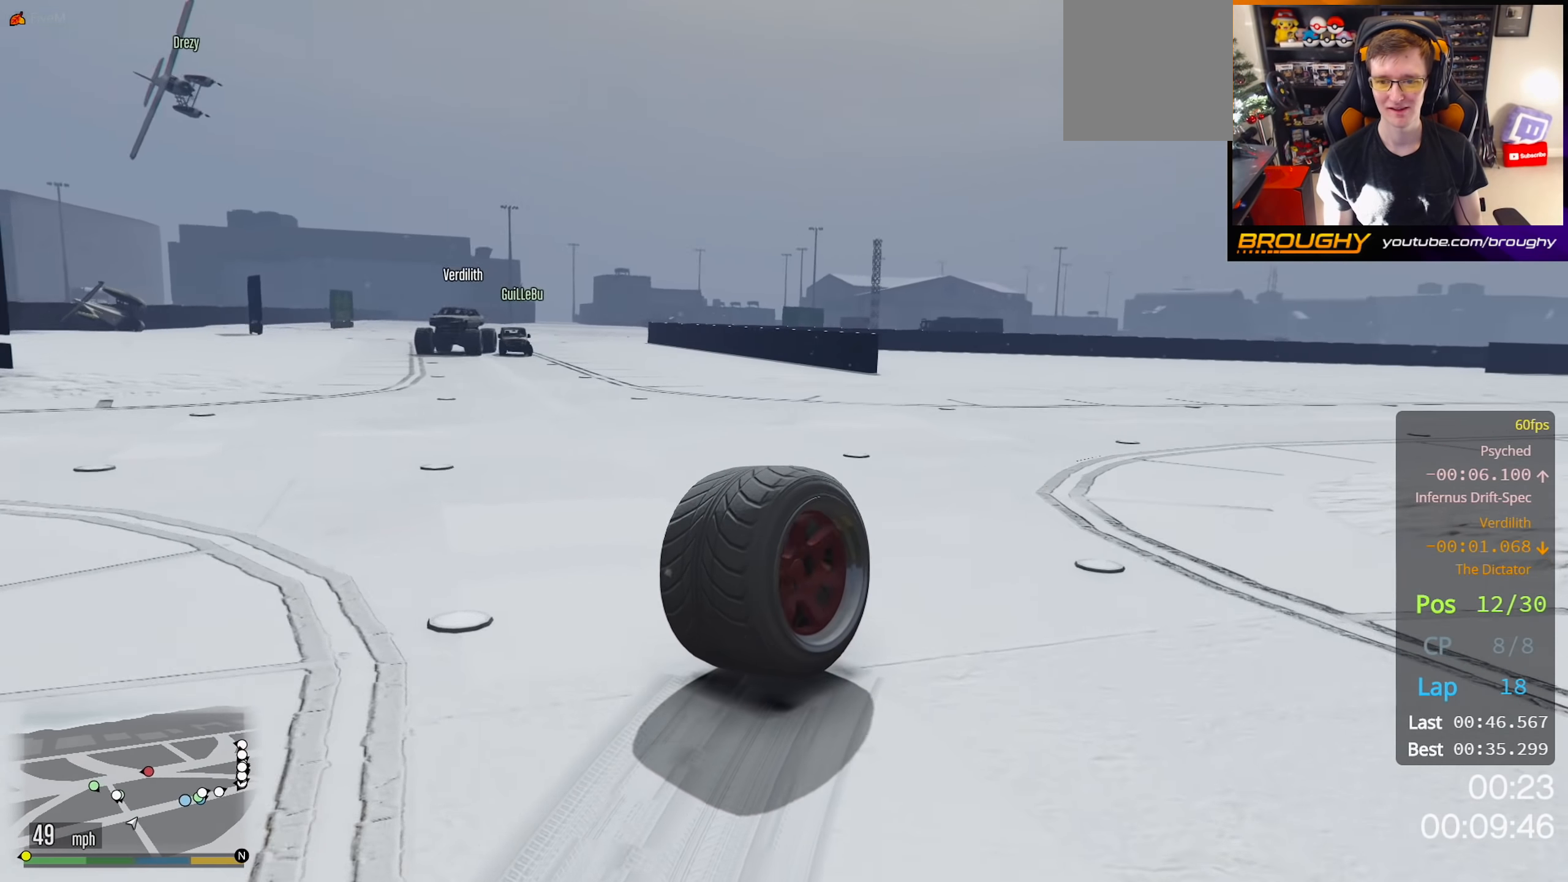
{"buttons": ["R2"], "left_stick": "right", "right_stick": "center", "events": [[117, "left_stick", "center"], [367, "left_stick", "right"]]}
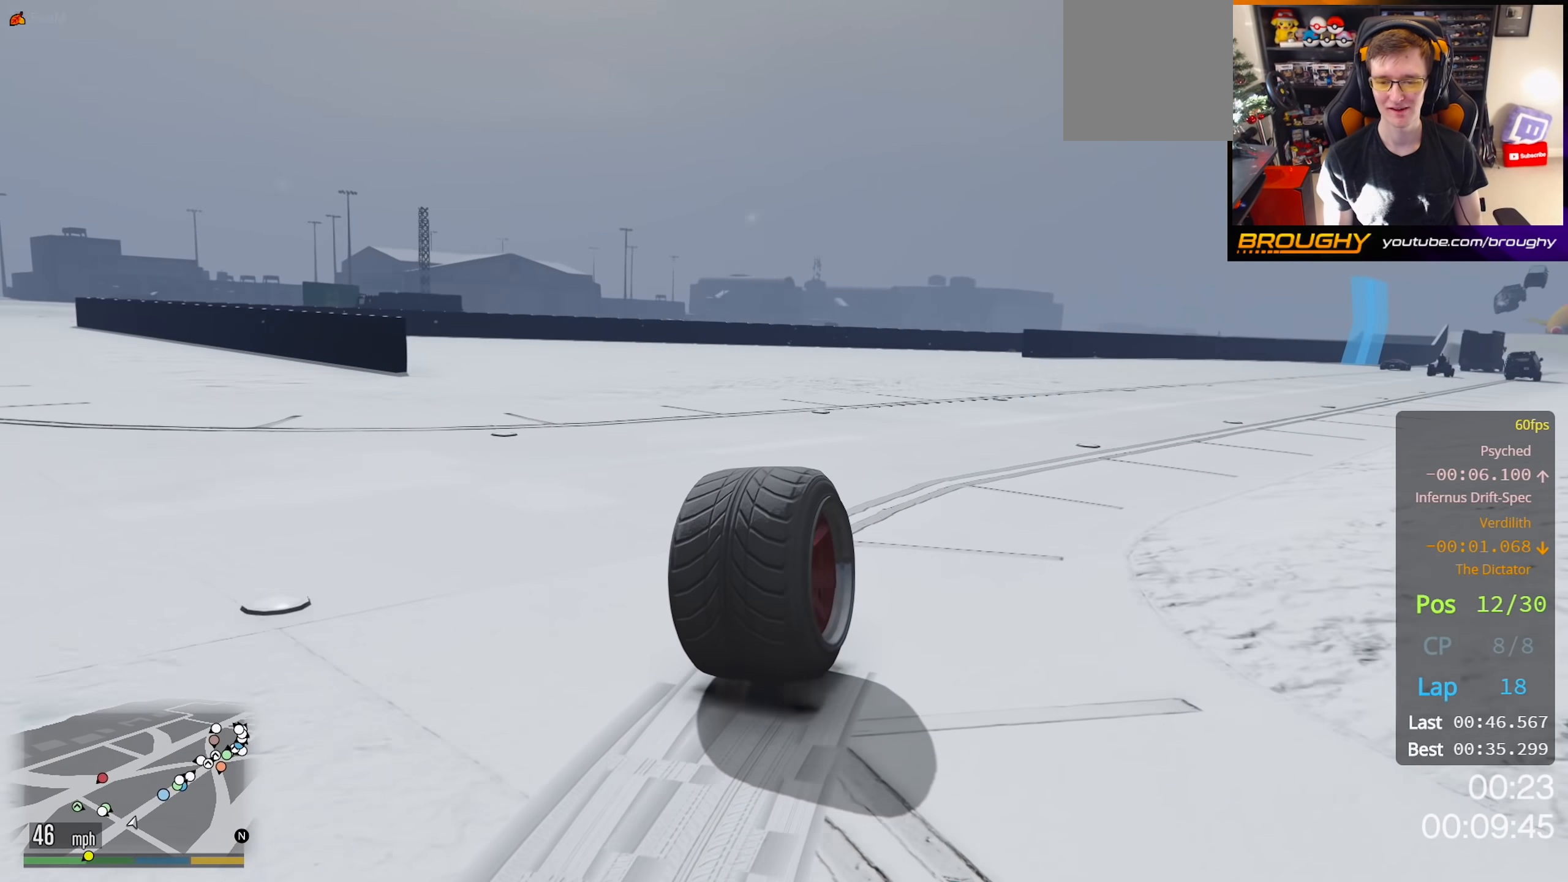
{"buttons": ["R2"], "left_stick": "right", "right_stick": "center", "events": [[50, "left_stick", "center"], [200, "left_stick", "right"], [300, "left_stick", "center"], [500, "left_stick", "right"]]}
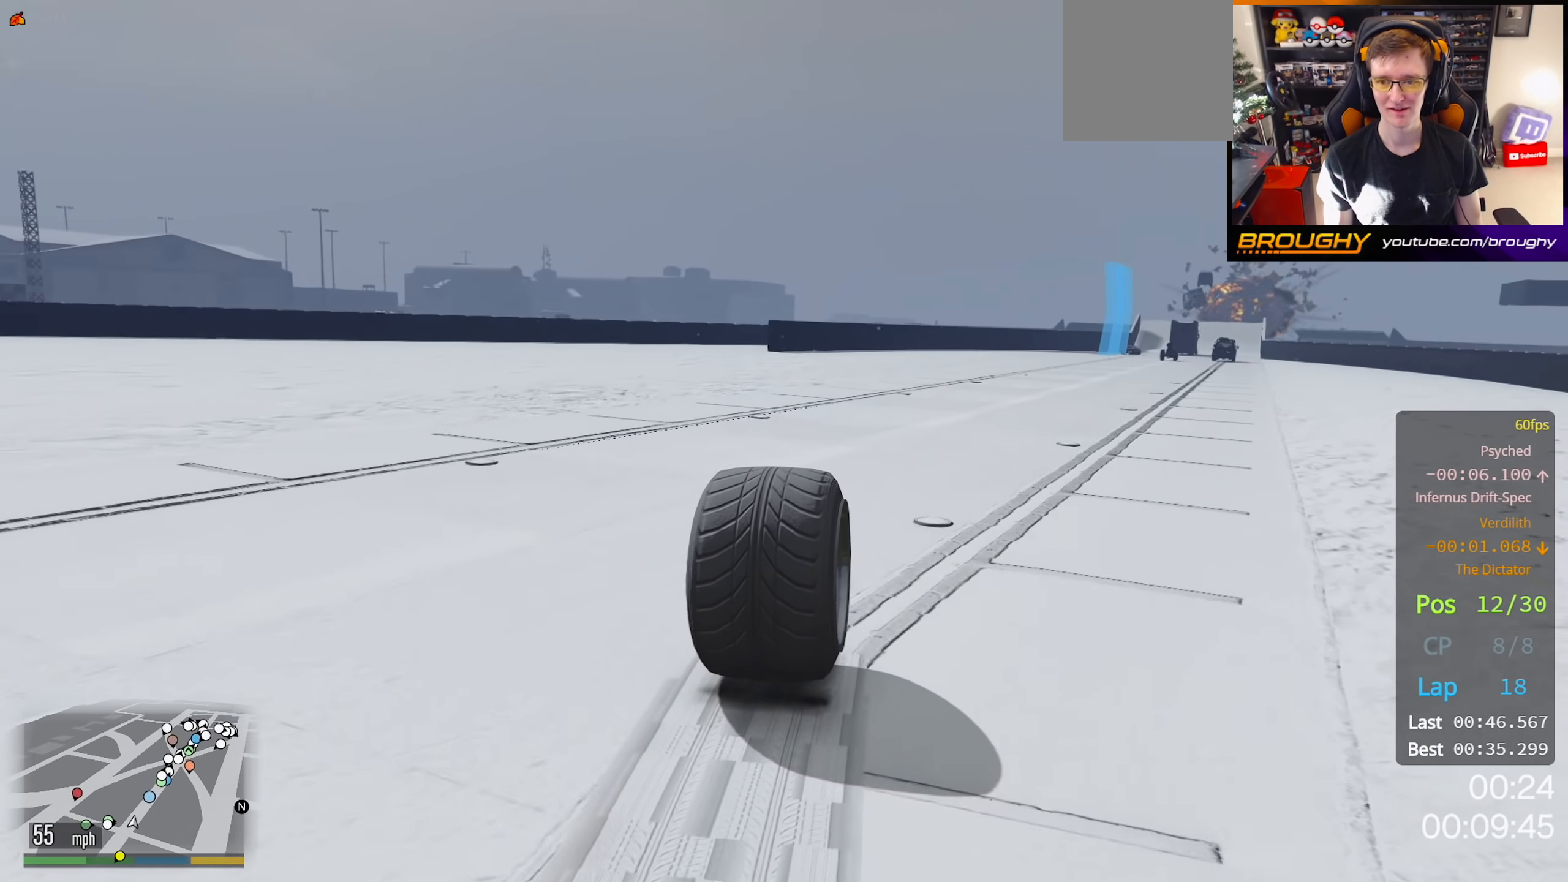
{"buttons": ["R2"], "left_stick": "right", "right_stick": "center", "events": [[150, "left_stick", "center"], [400, "left_stick", "right"]]}
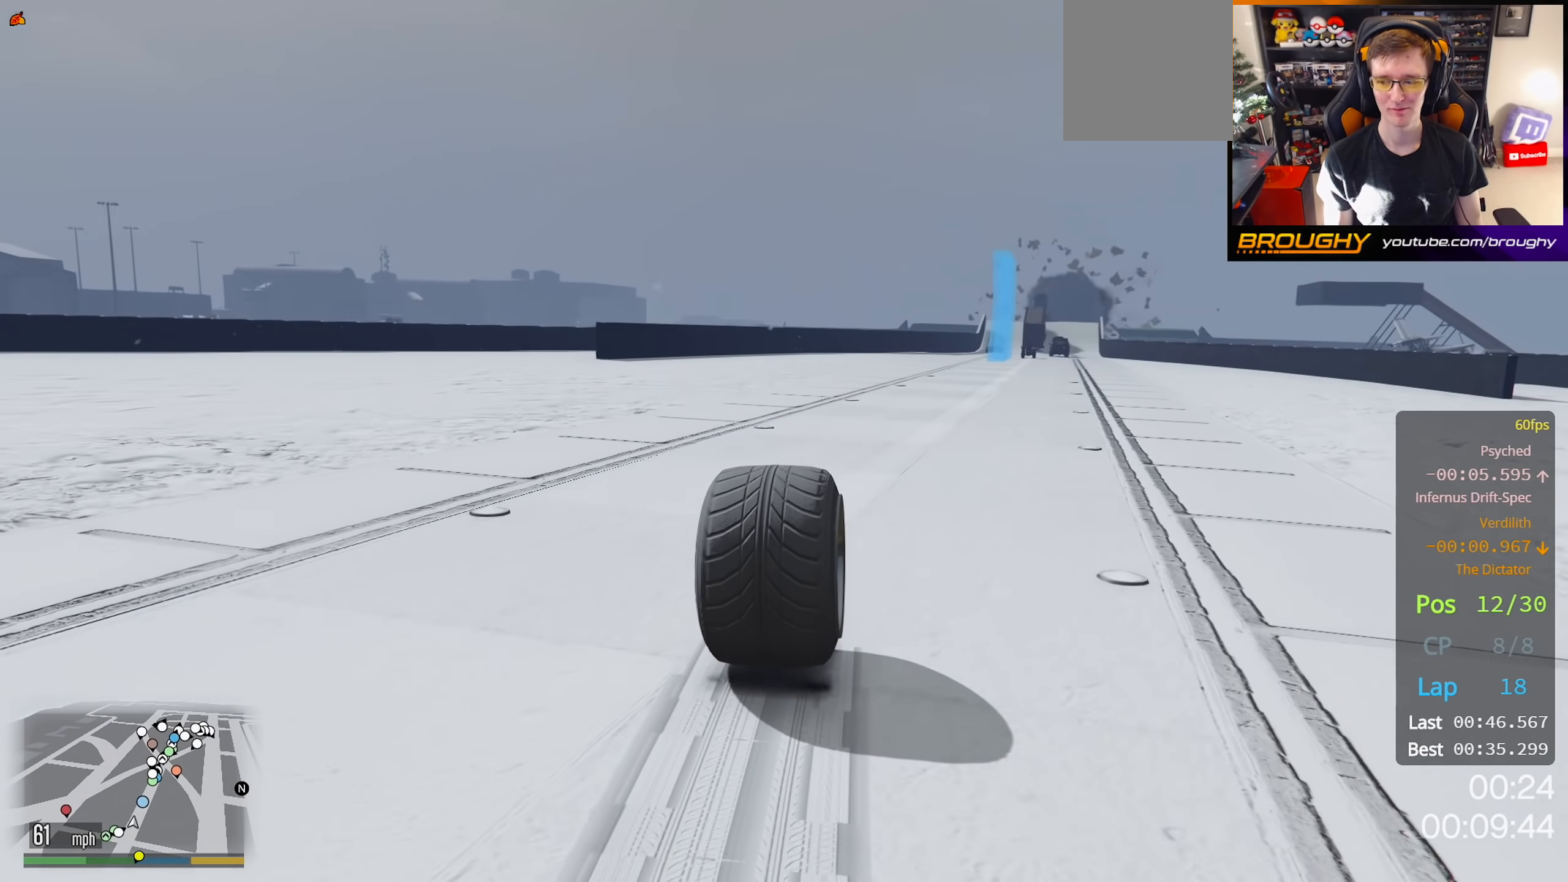
{"buttons": ["R2"], "left_stick": "center", "right_stick": "center", "events": [[17, "left_stick", "center"]]}
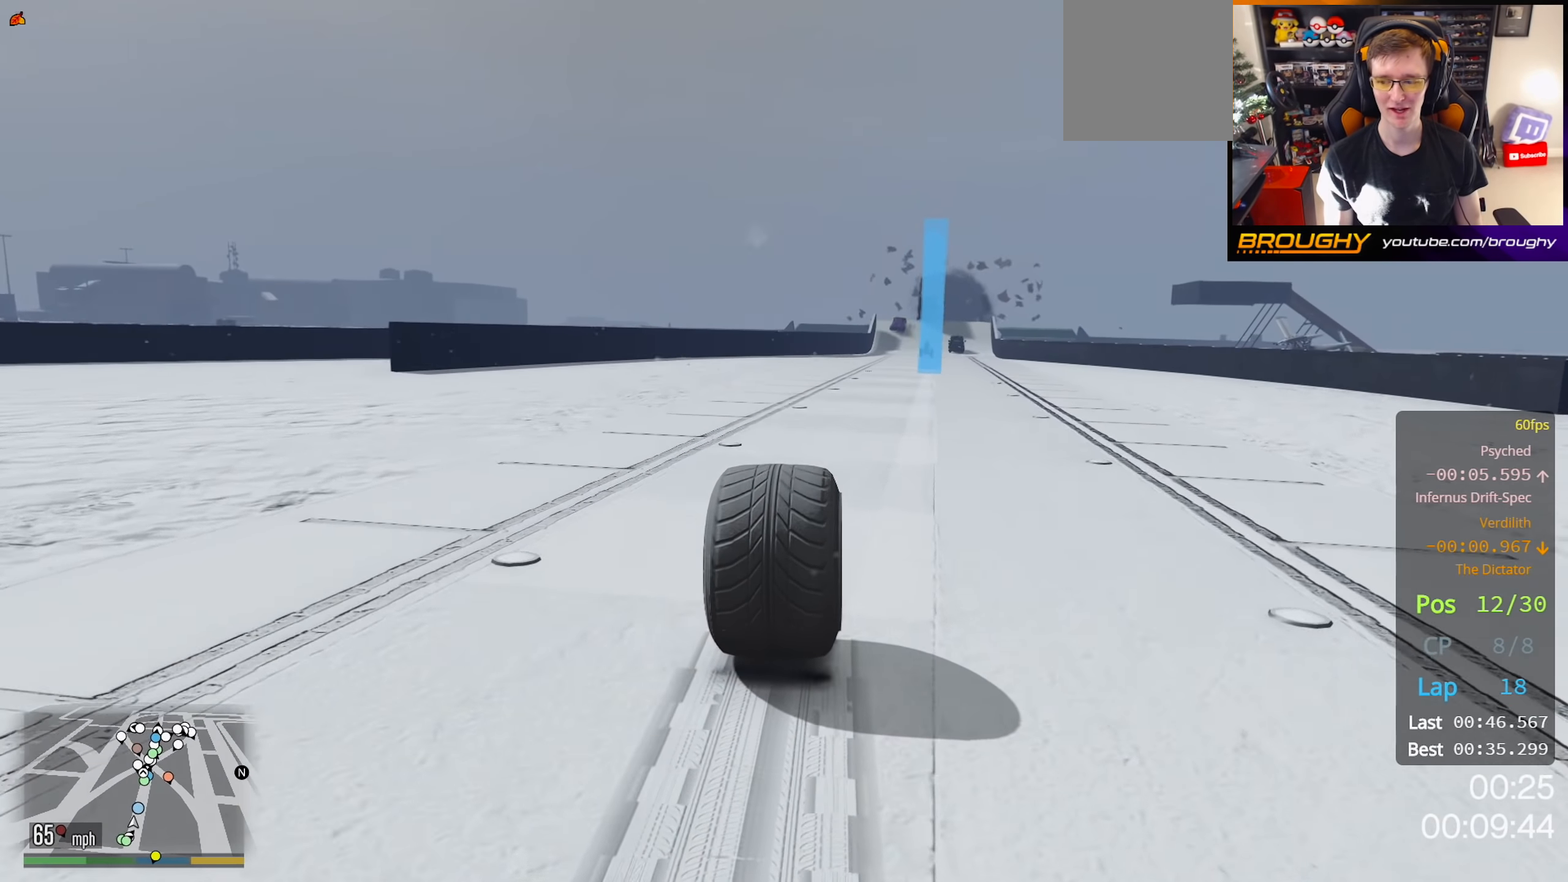
{"buttons": ["R2"], "left_stick": "center", "right_stick": "center", "events": [[300, "left_stick", "right"], [500, "left_stick", "center"]]}
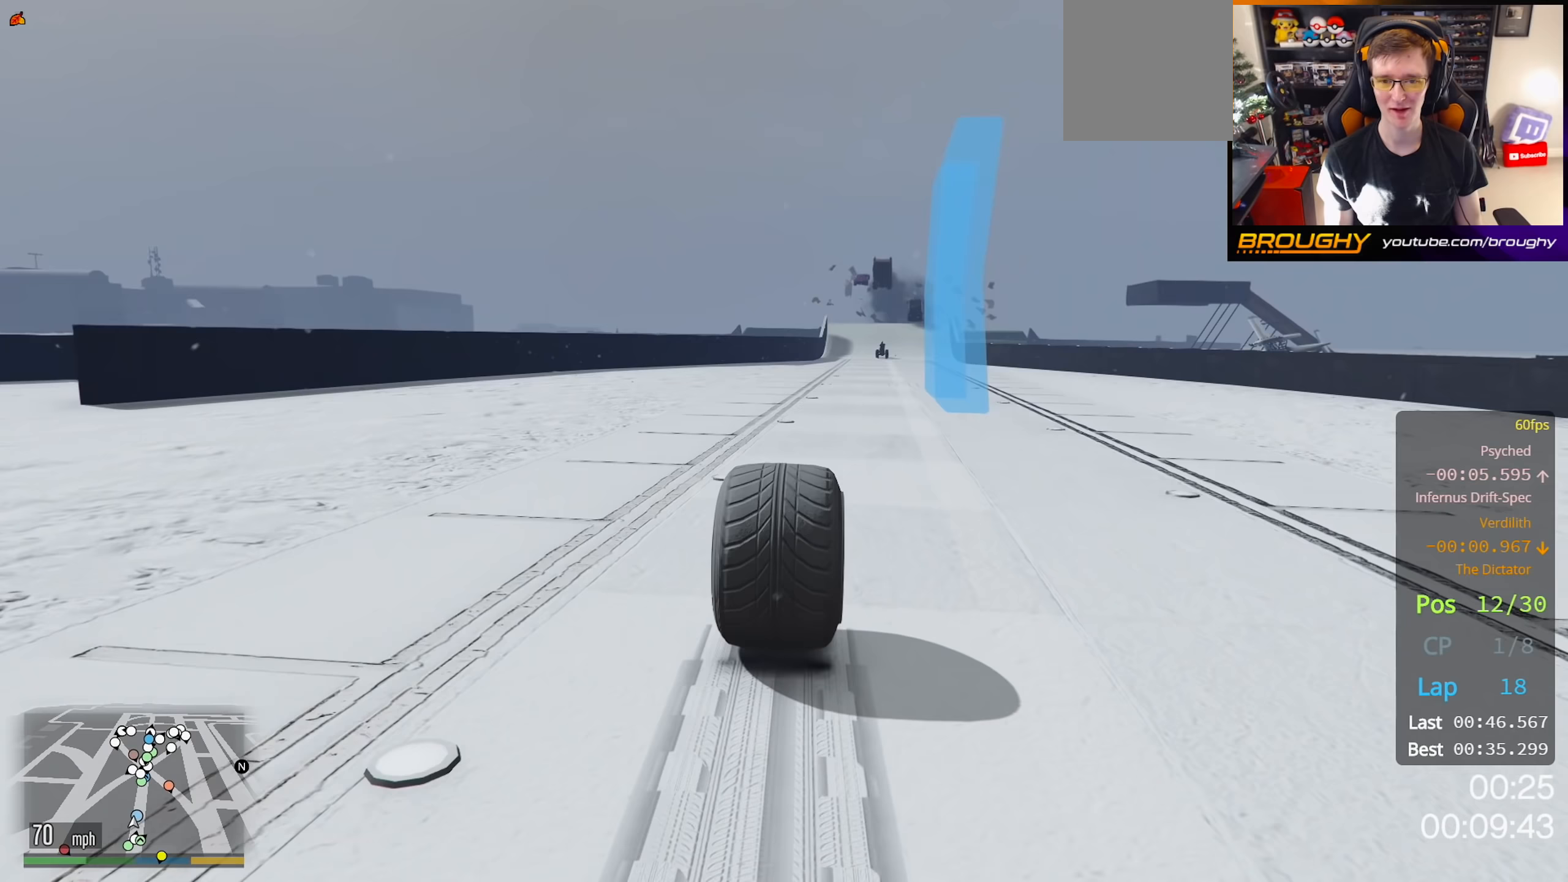
{"buttons": ["R2"], "left_stick": "center", "right_stick": "center", "events": []}
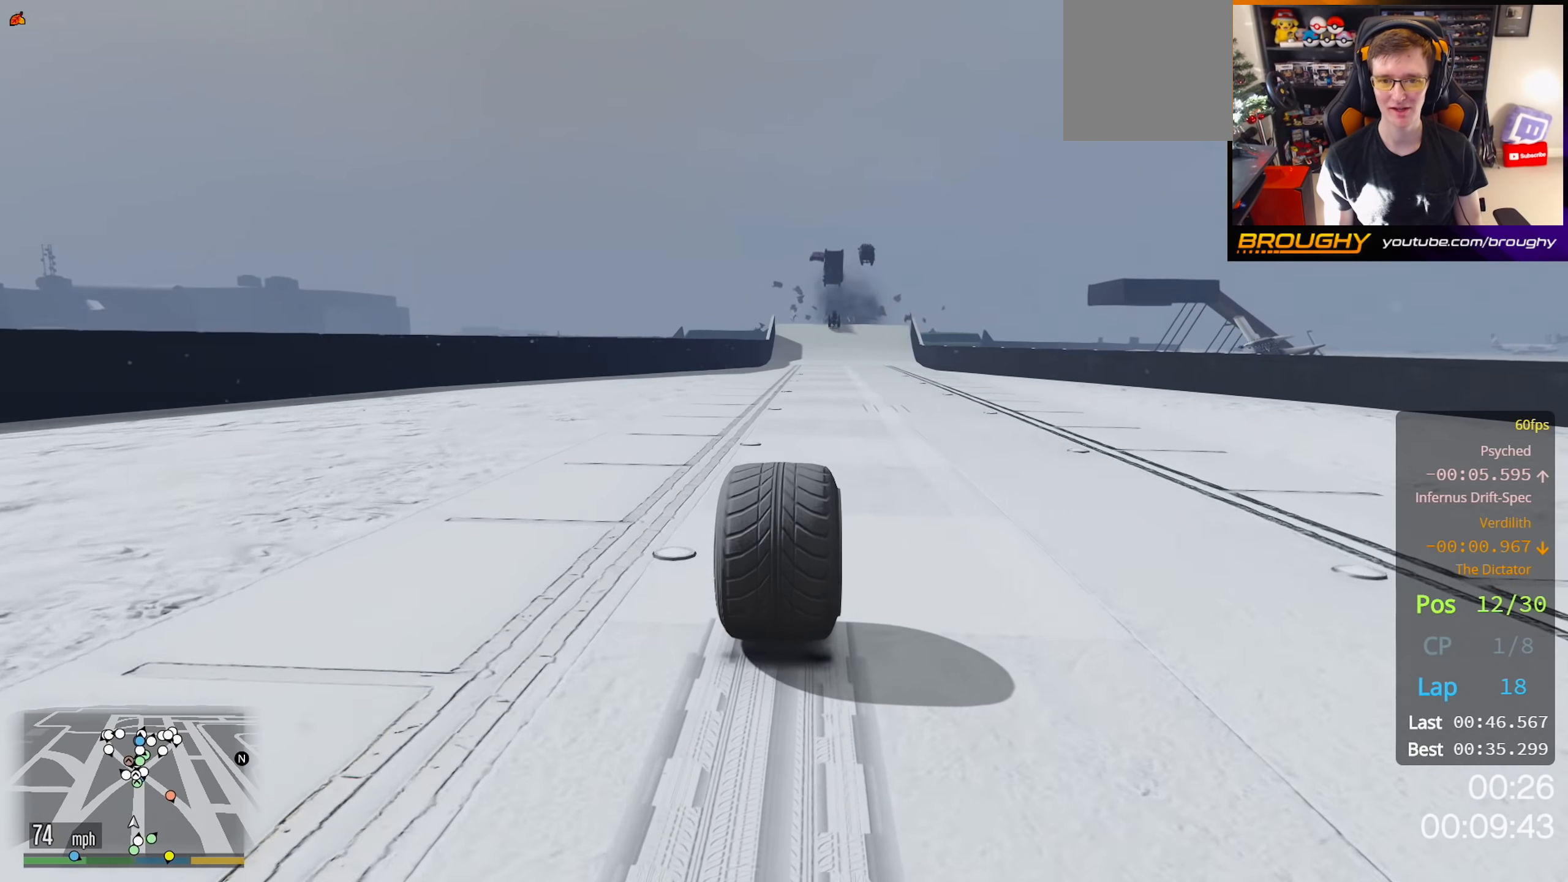
{"buttons": ["R2"], "left_stick": "center", "right_stick": "center", "events": []}
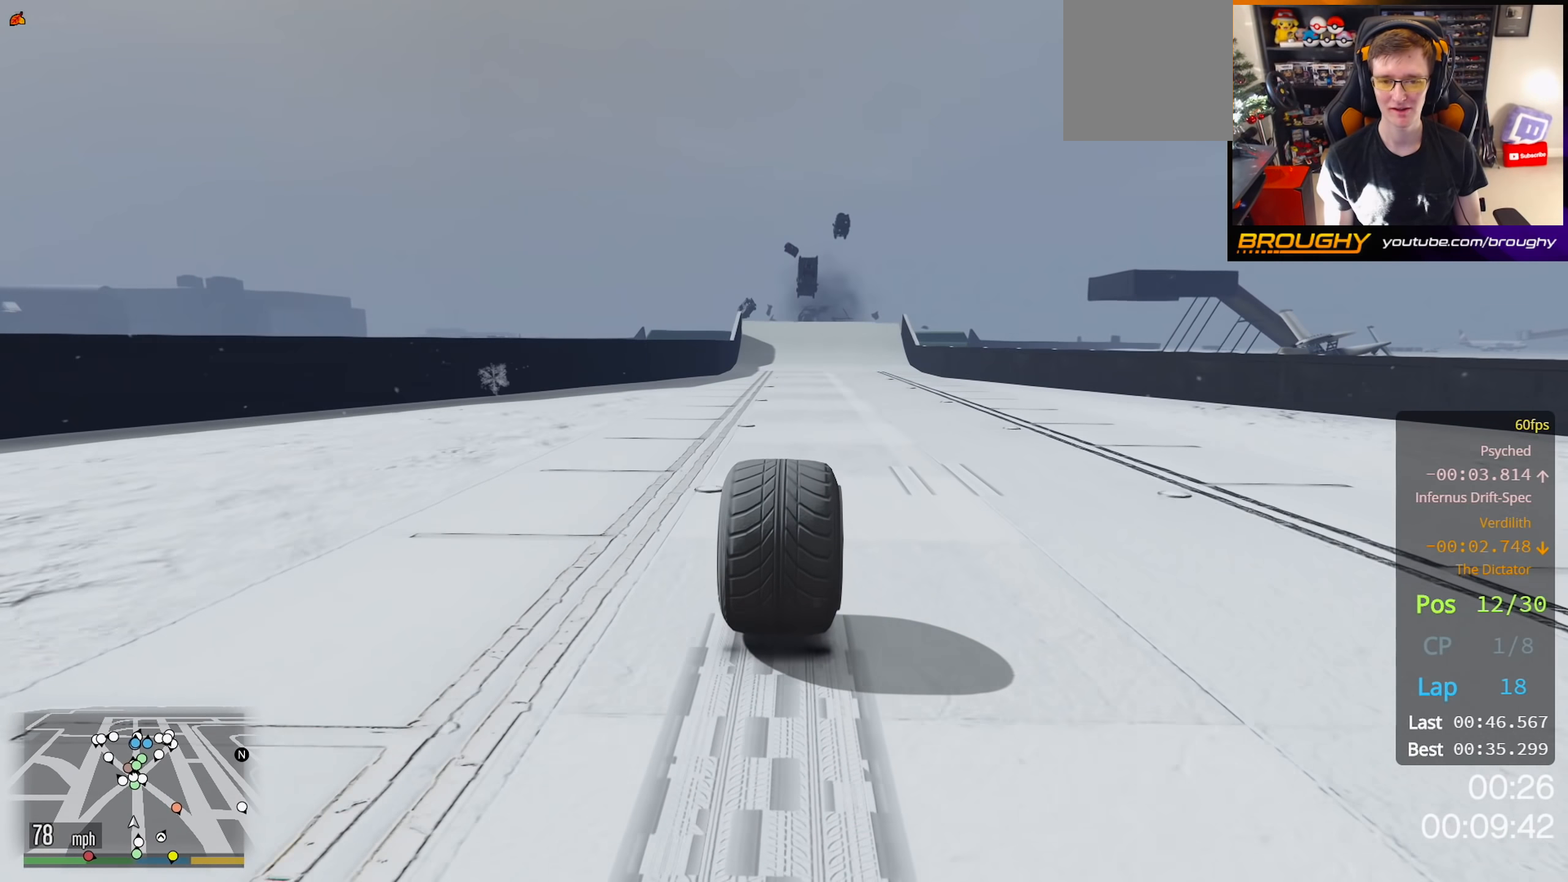
{"buttons": ["R2"], "left_stick": "center", "right_stick": "center", "events": []}
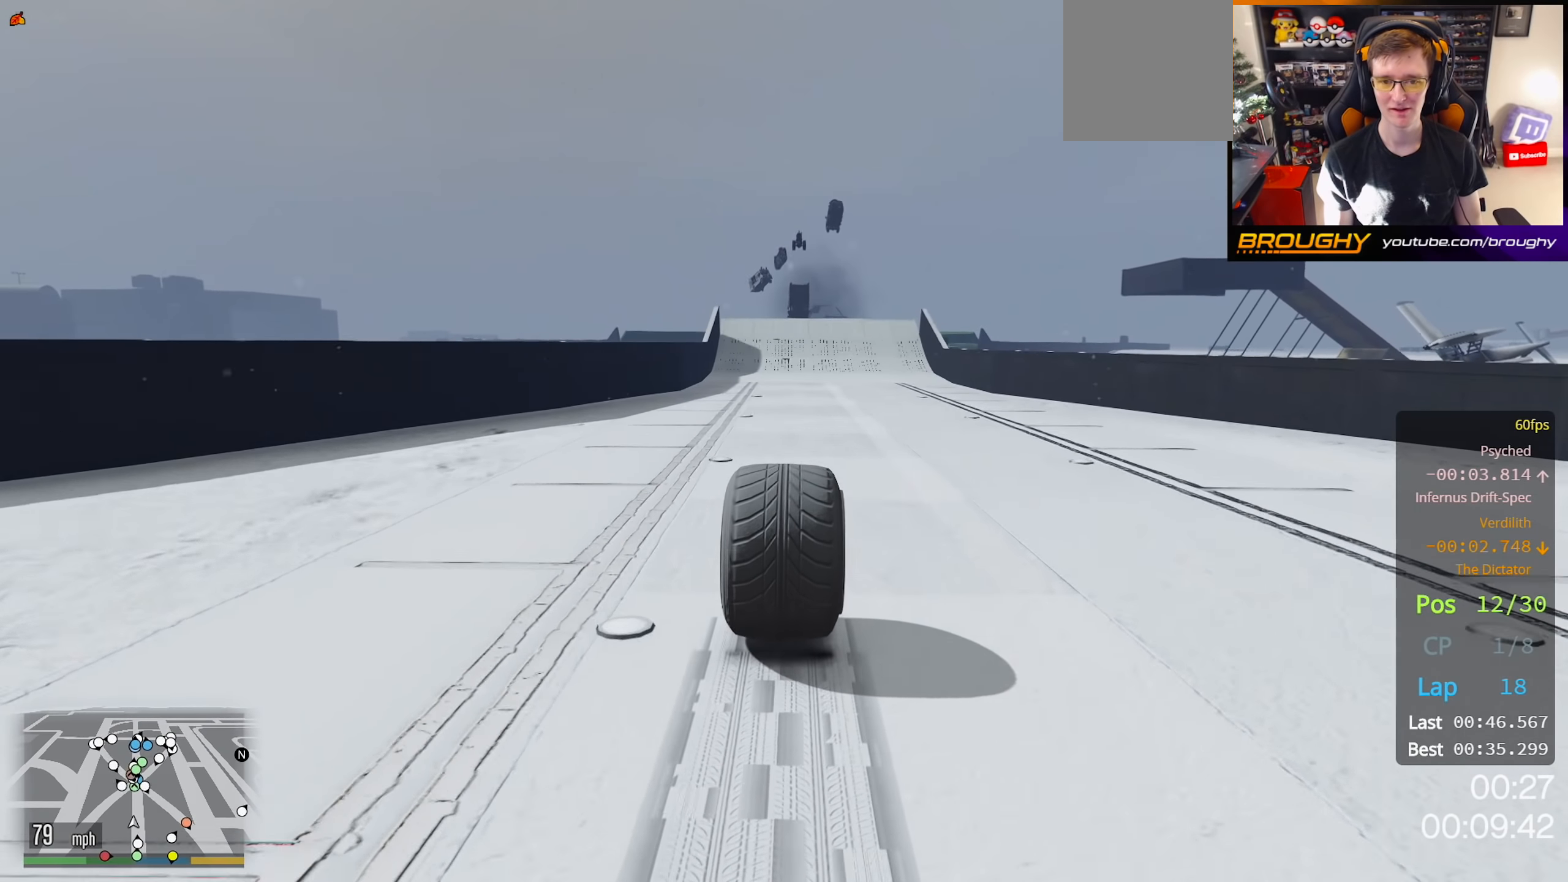
{"buttons": ["R2"], "left_stick": "center", "right_stick": "center", "events": []}
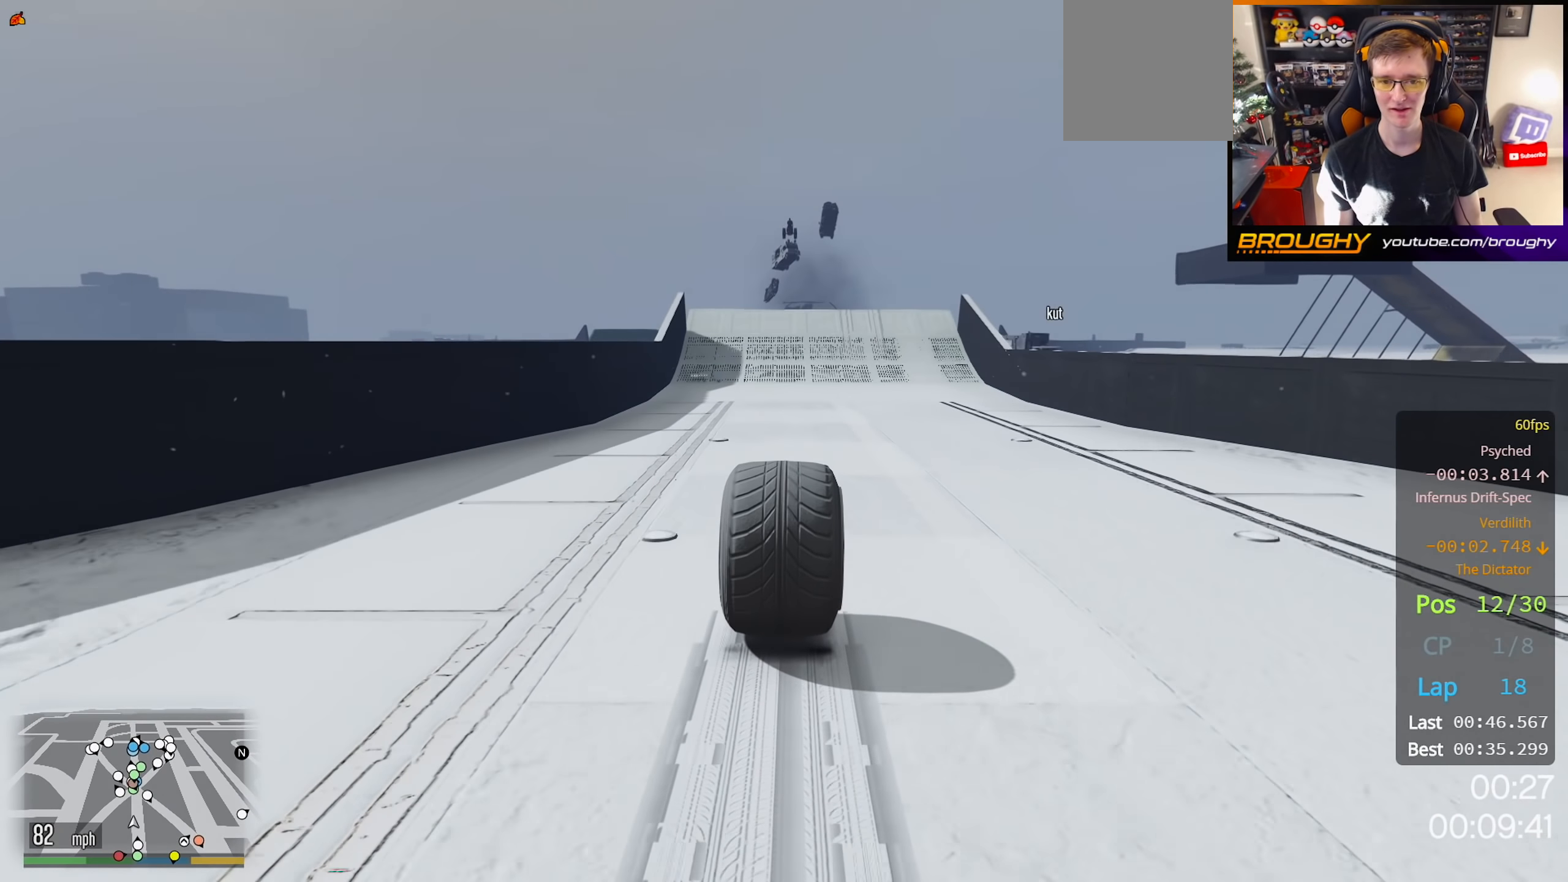
{"buttons": ["R2"], "left_stick": "center", "right_stick": "center", "events": [[350, "left_stick", "up-left"], [450, "left_stick", "center"]]}
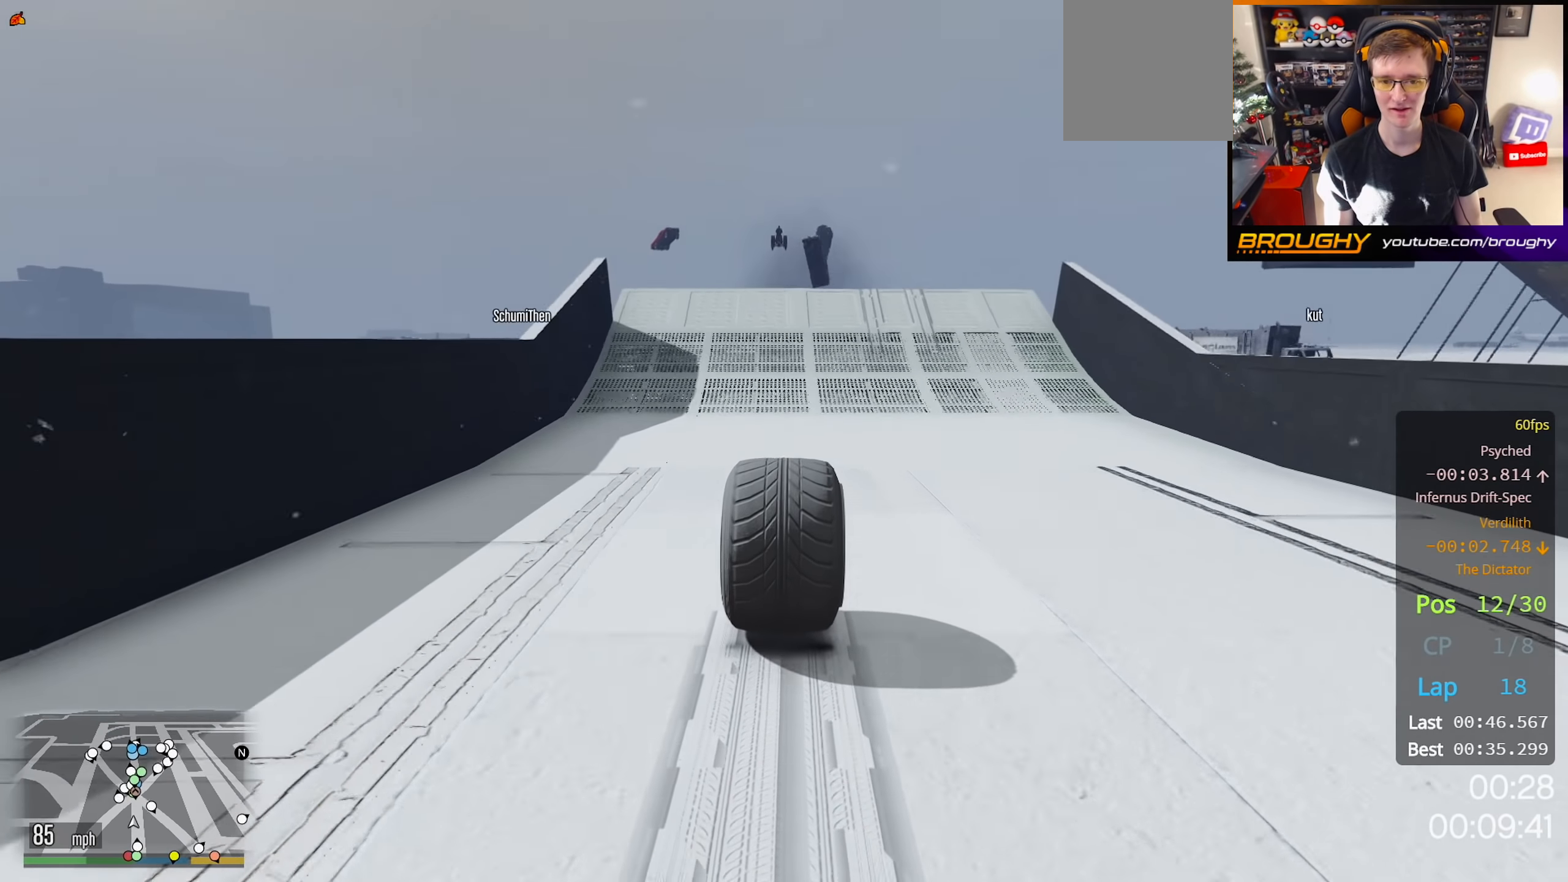
{"buttons": ["R2"], "left_stick": "center", "right_stick": "center", "events": [[83, "L3", "down"], [133, "left_stick", "down-right"], [183, "L3", "up"], [200, "left_stick", "center"]]}
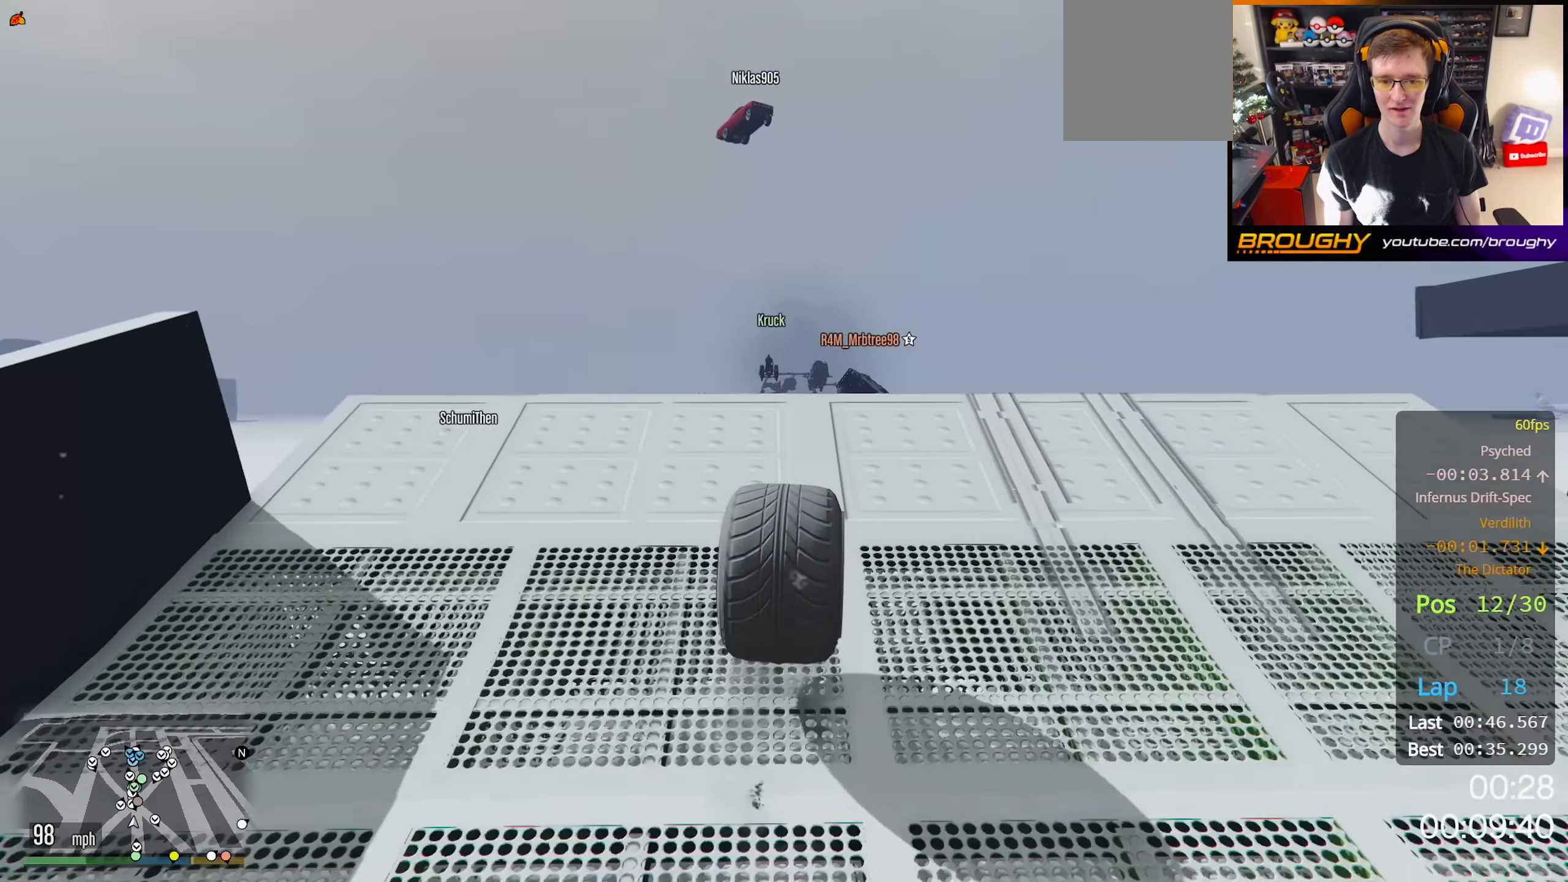
{"buttons": ["R2"], "left_stick": "center", "right_stick": "center", "events": []}
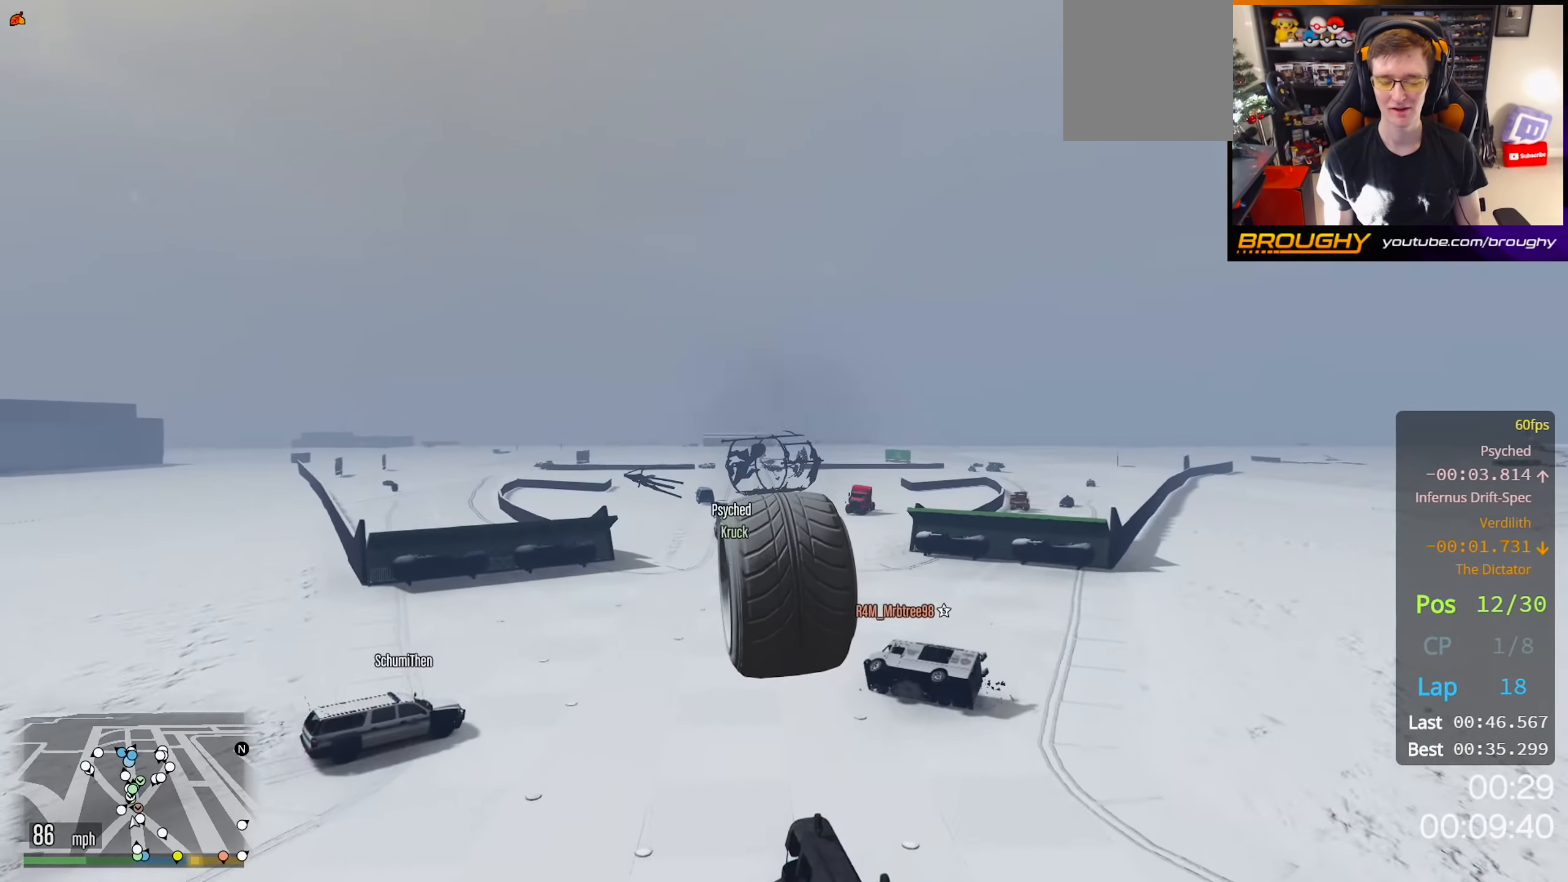
{"buttons": ["R2"], "left_stick": "down-right", "right_stick": "center", "events": [[283, "left_stick", "down"], [367, "left_stick", "down-right"]]}
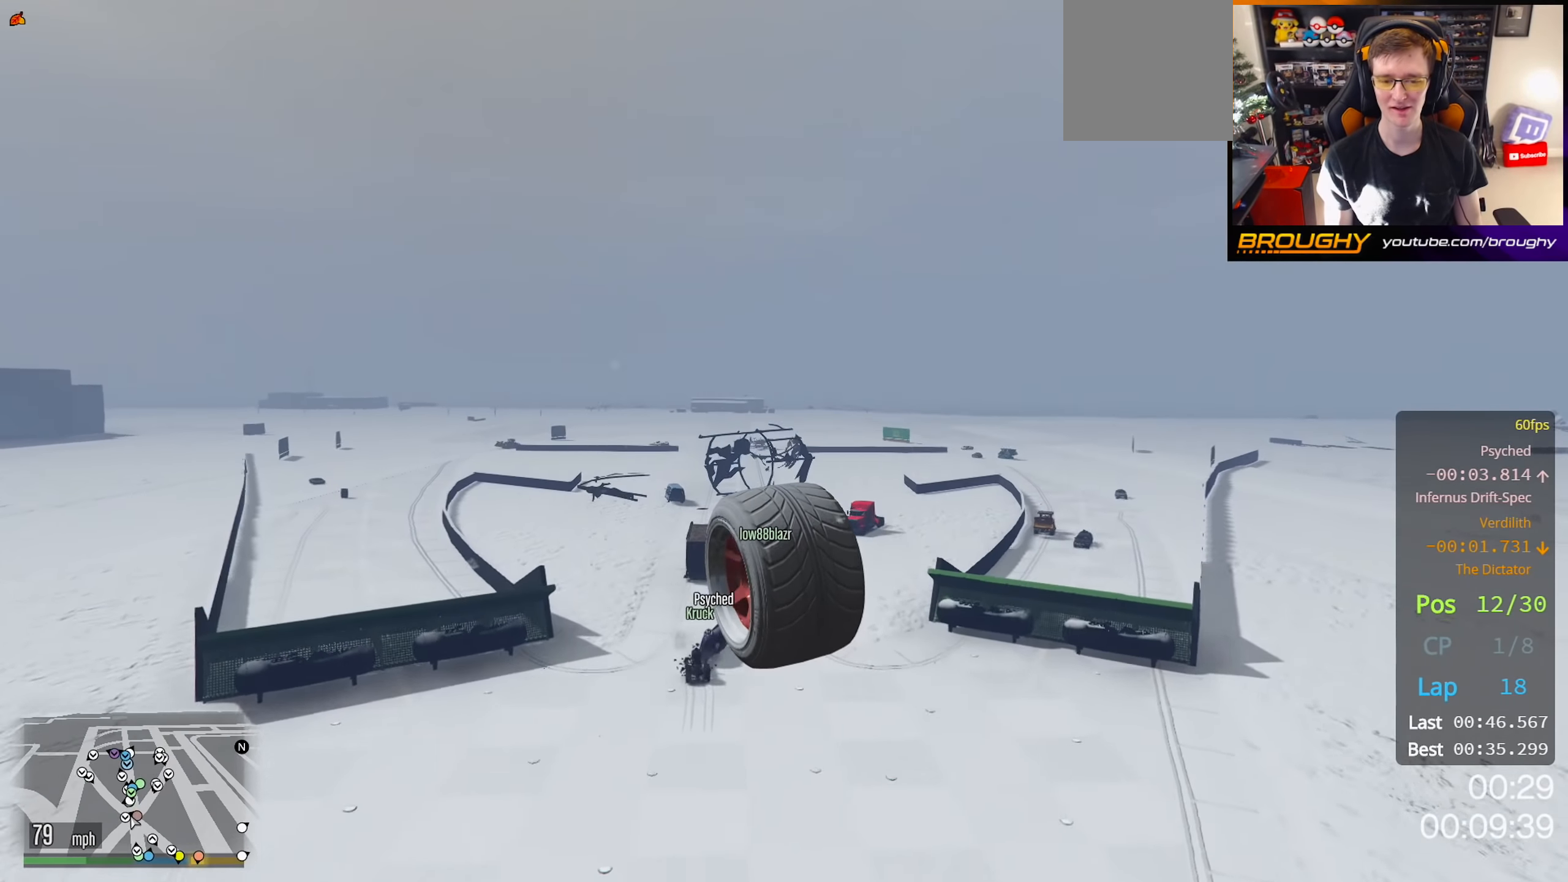
{"buttons": [], "left_stick": "center", "right_stick": "center", "events": [[150, "left_stick", "center"], [233, "left_stick", "left"], [467, "left_stick", "center"], [500, "R2", "up"]]}